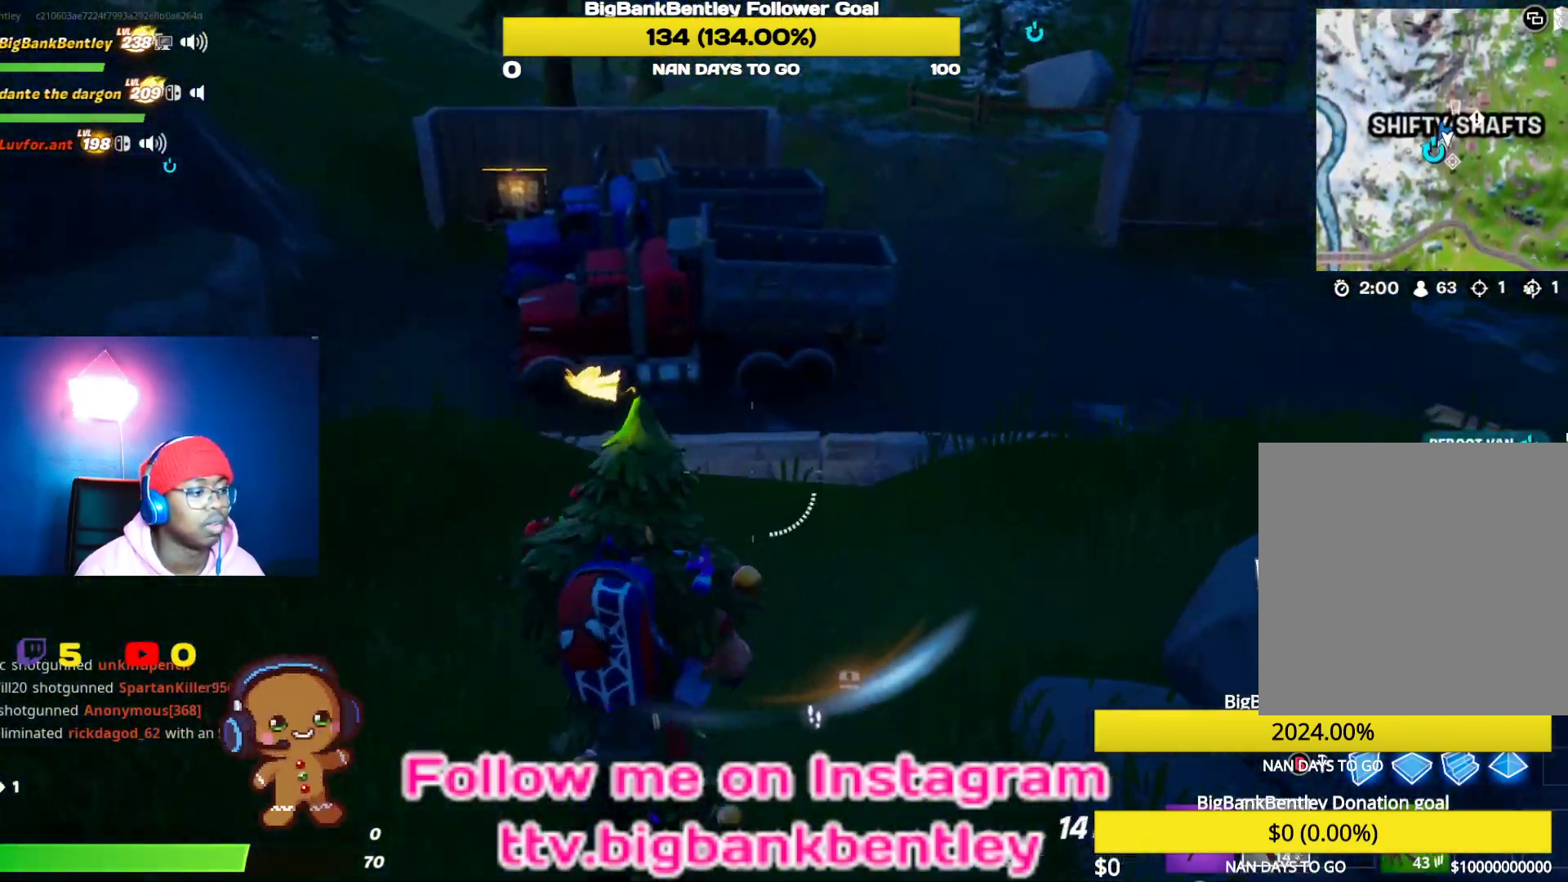
Gameplay with a controller (Xbox layout); each line is a JSON object with the inputs held at the frame after it. "events" lists button and stick changes between this image and that frame as [ms after this image, input, new state], when the widget could be followed in between.
{"buttons": [], "left_stick": "up", "right_stick": "center", "events": [[167, "right_stick", "center"], [333, "A", "down"], [433, "A", "up"]]}
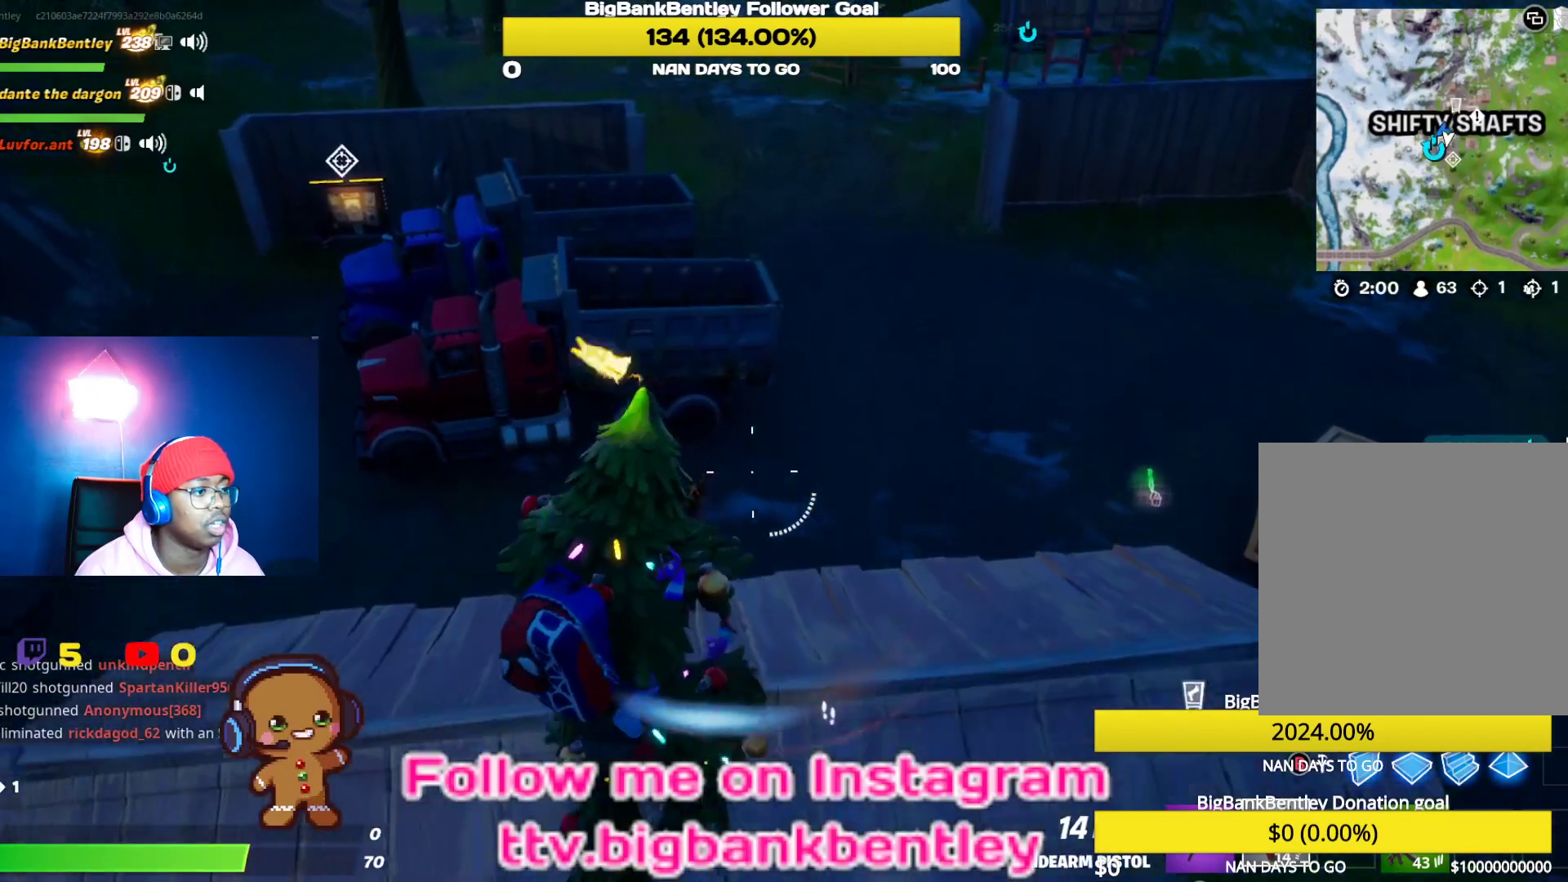
{"buttons": ["R3"], "left_stick": "up", "right_stick": "right", "events": [[67, "Y", "down"], [167, "Y", "up"], [333, "right_stick", "right"], [483, "R3", "down"]]}
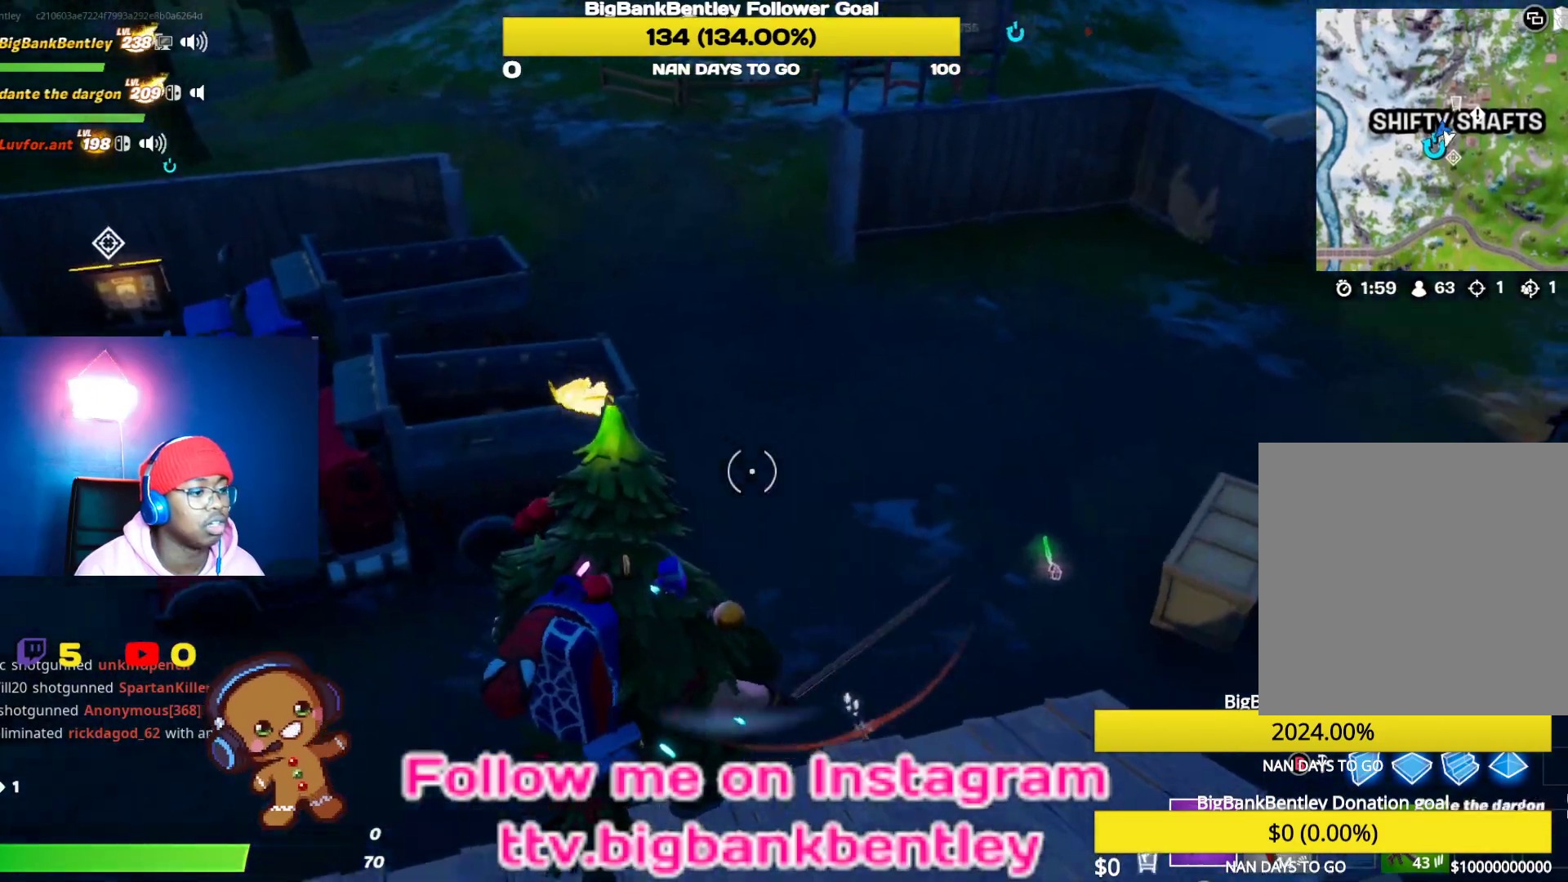
{"buttons": [], "left_stick": "up", "right_stick": "center", "events": [[50, "right_stick", "down"], [233, "R3", "up"], [250, "right_stick", "right"], [467, "right_stick", "center"]]}
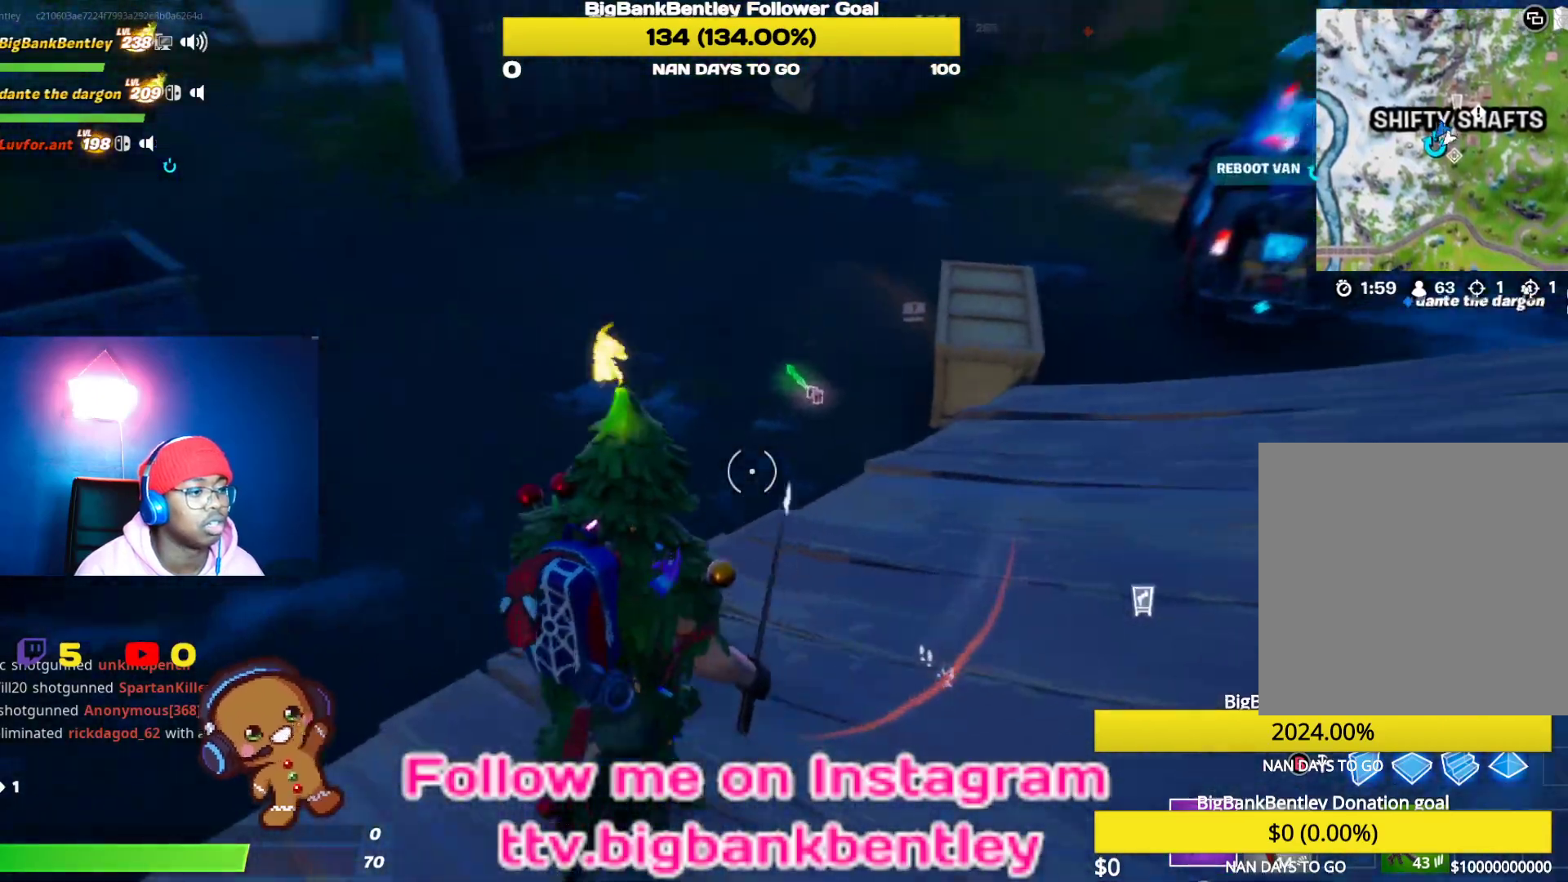
{"buttons": [], "left_stick": "up", "right_stick": "up-right", "events": [[200, "right_stick", "right"], [483, "right_stick", "up-right"]]}
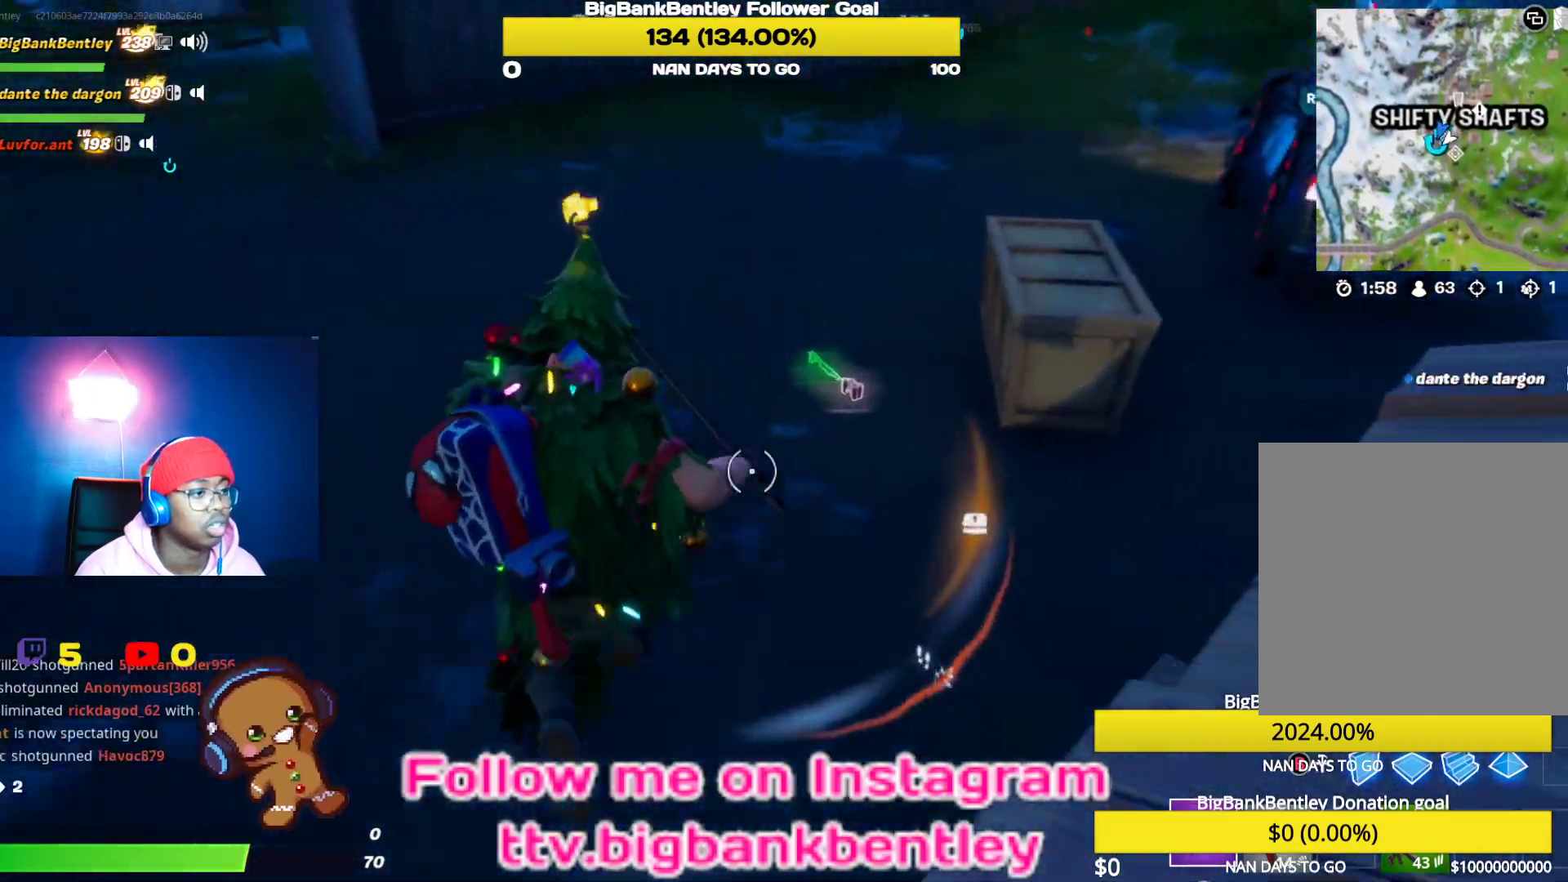
{"buttons": ["R3"], "left_stick": "up", "right_stick": "center", "events": [[317, "right_stick", "center"], [383, "R3", "down"]]}
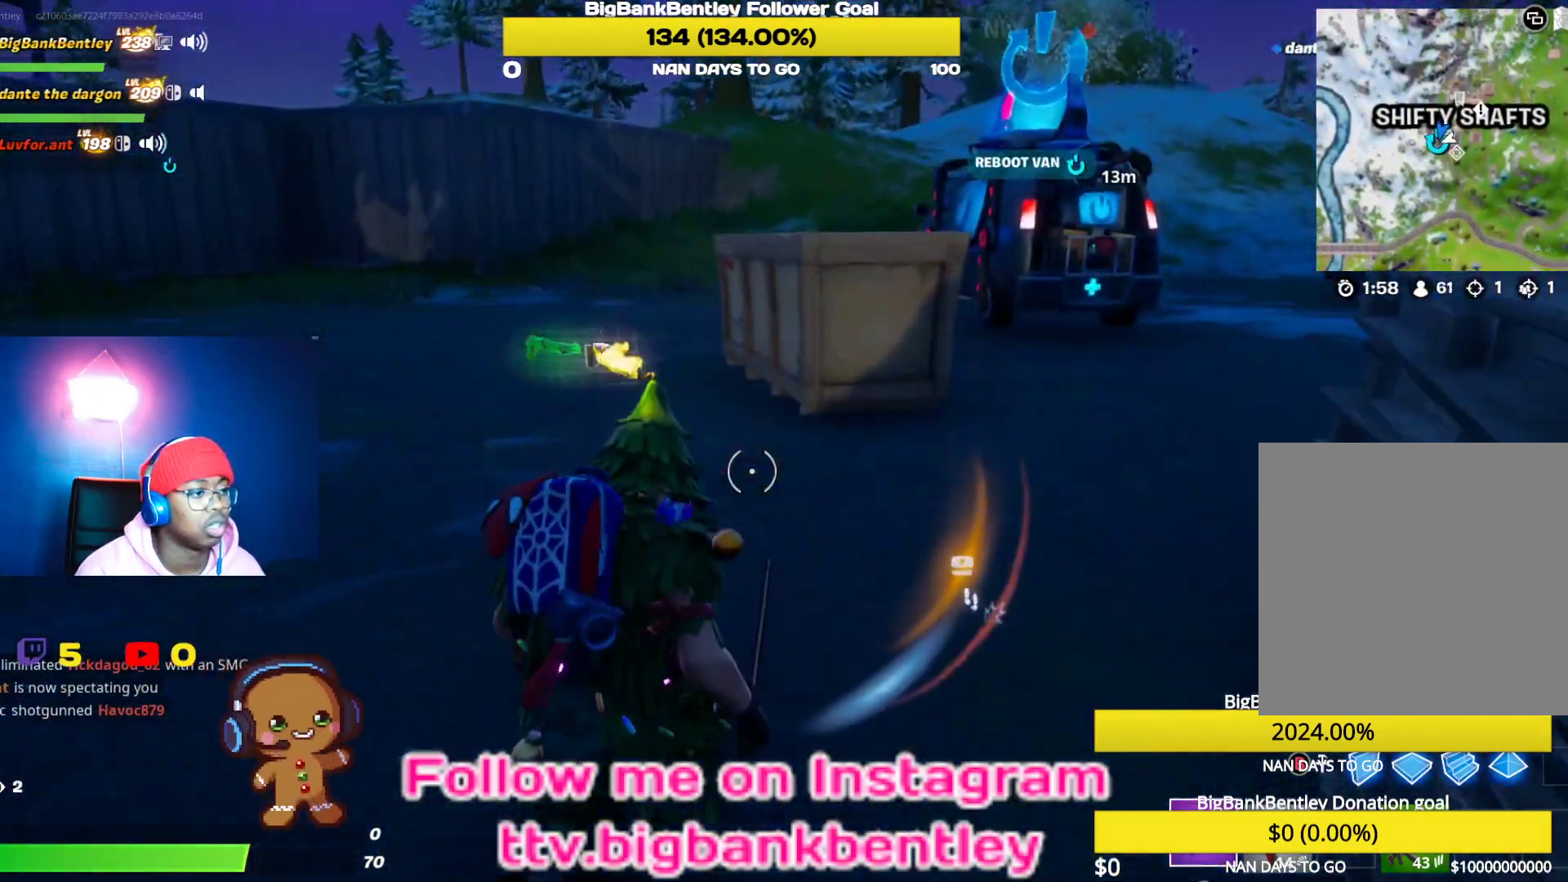
{"buttons": [], "left_stick": "up-left", "right_stick": "center", "events": [[33, "R3", "up"], [50, "left_stick", "up-left"], [67, "right_stick", "left"], [217, "right_stick", "center"], [367, "X", "down"], [450, "X", "up"]]}
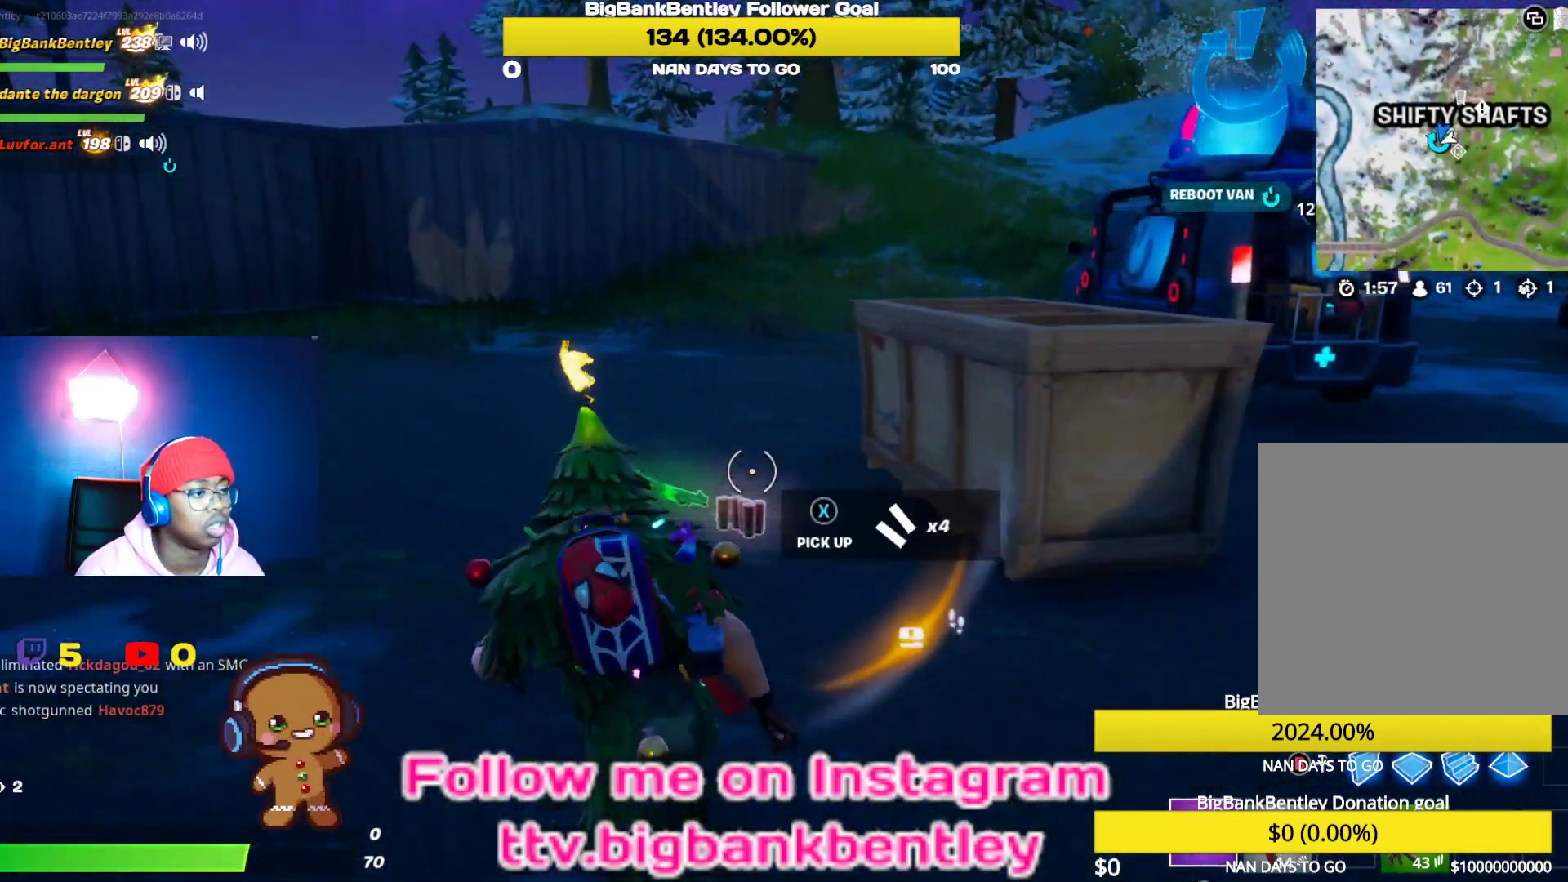
{"buttons": [], "left_stick": "down-right", "right_stick": "right", "events": [[33, "X", "down"], [83, "X", "up"], [117, "left_stick", "down-left"], [167, "X", "down"], [167, "left_stick", "down"], [250, "X", "up"], [283, "left_stick", "down-right"], [400, "right_stick", "right"]]}
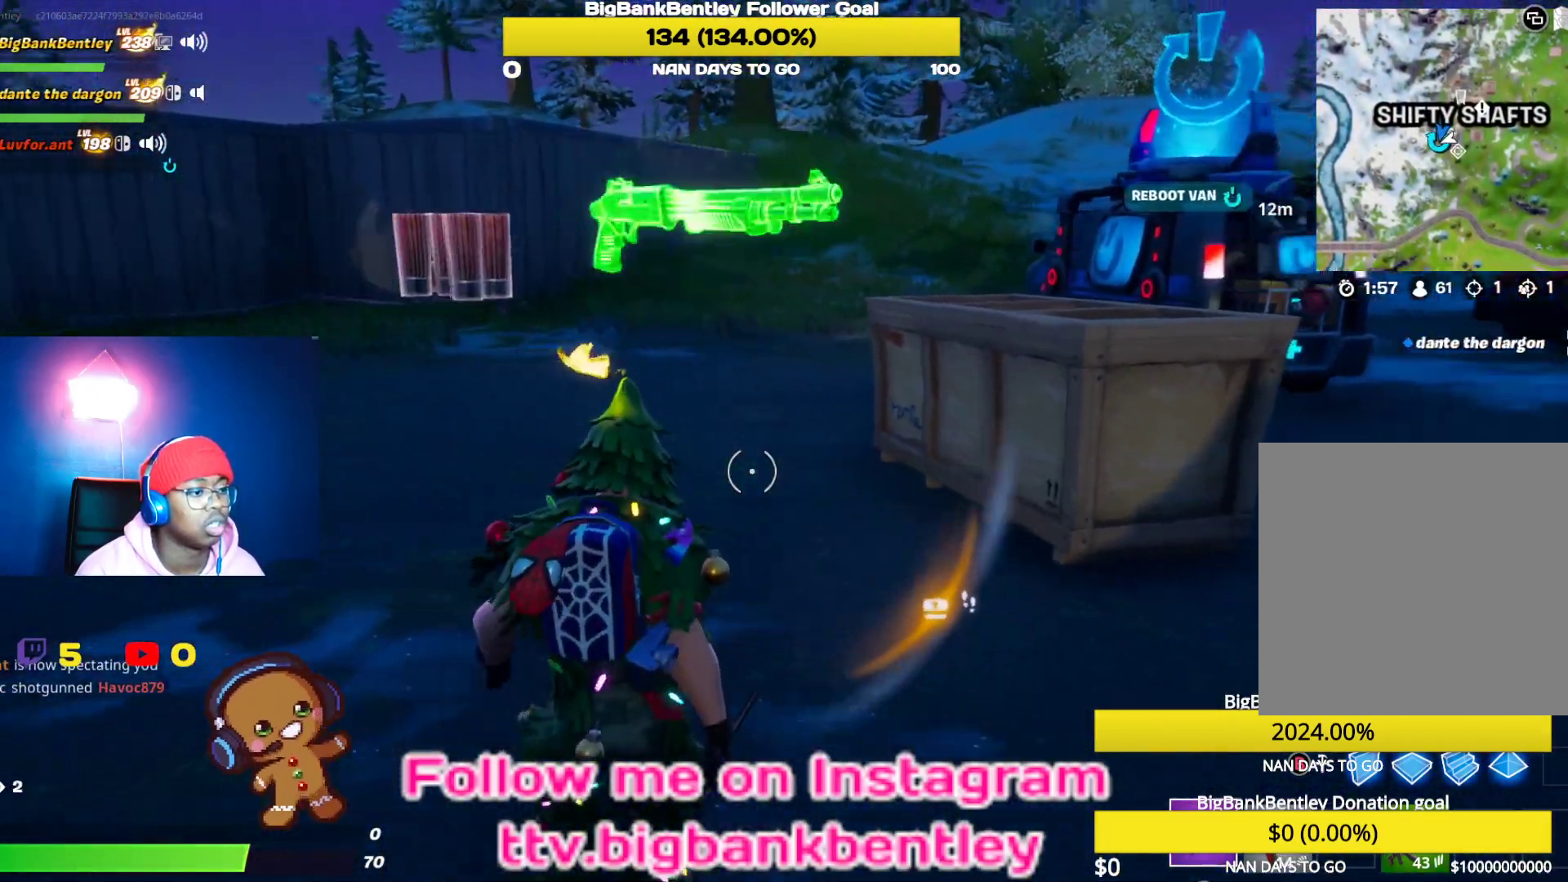
{"buttons": [], "left_stick": "up-right", "right_stick": "right", "events": [[67, "left_stick", "right"], [317, "R1", "down"], [317, "left_stick", "up-right"], [400, "R2", "down"], [450, "R1", "up"], [450, "R2", "up"]]}
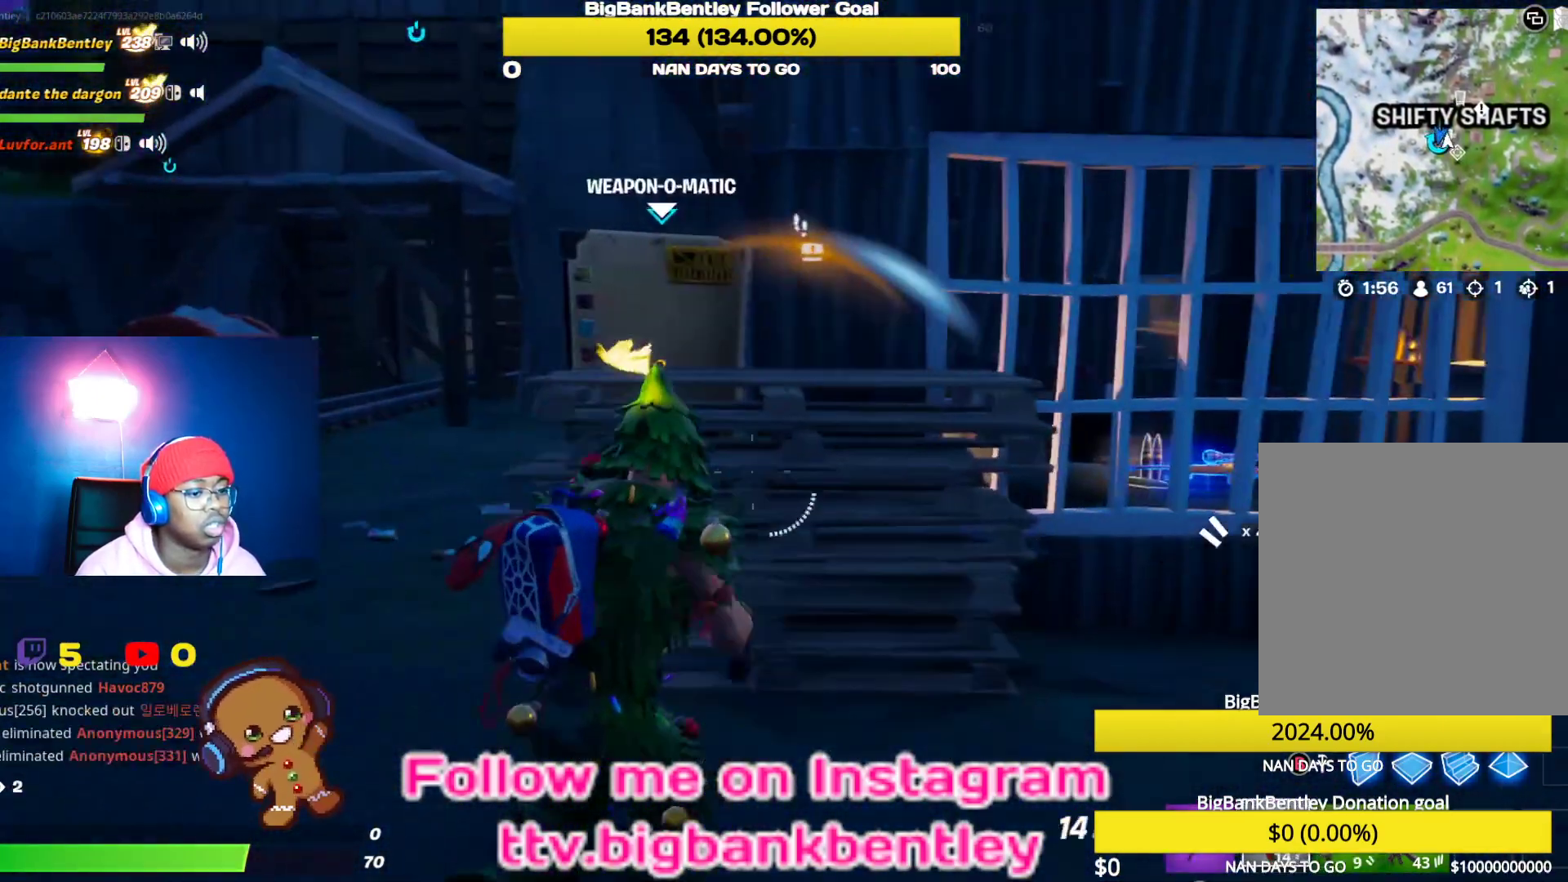
{"buttons": [], "left_stick": "up-right", "right_stick": "center", "events": [[67, "right_stick", "center"], [250, "Y", "down"], [333, "Y", "up"]]}
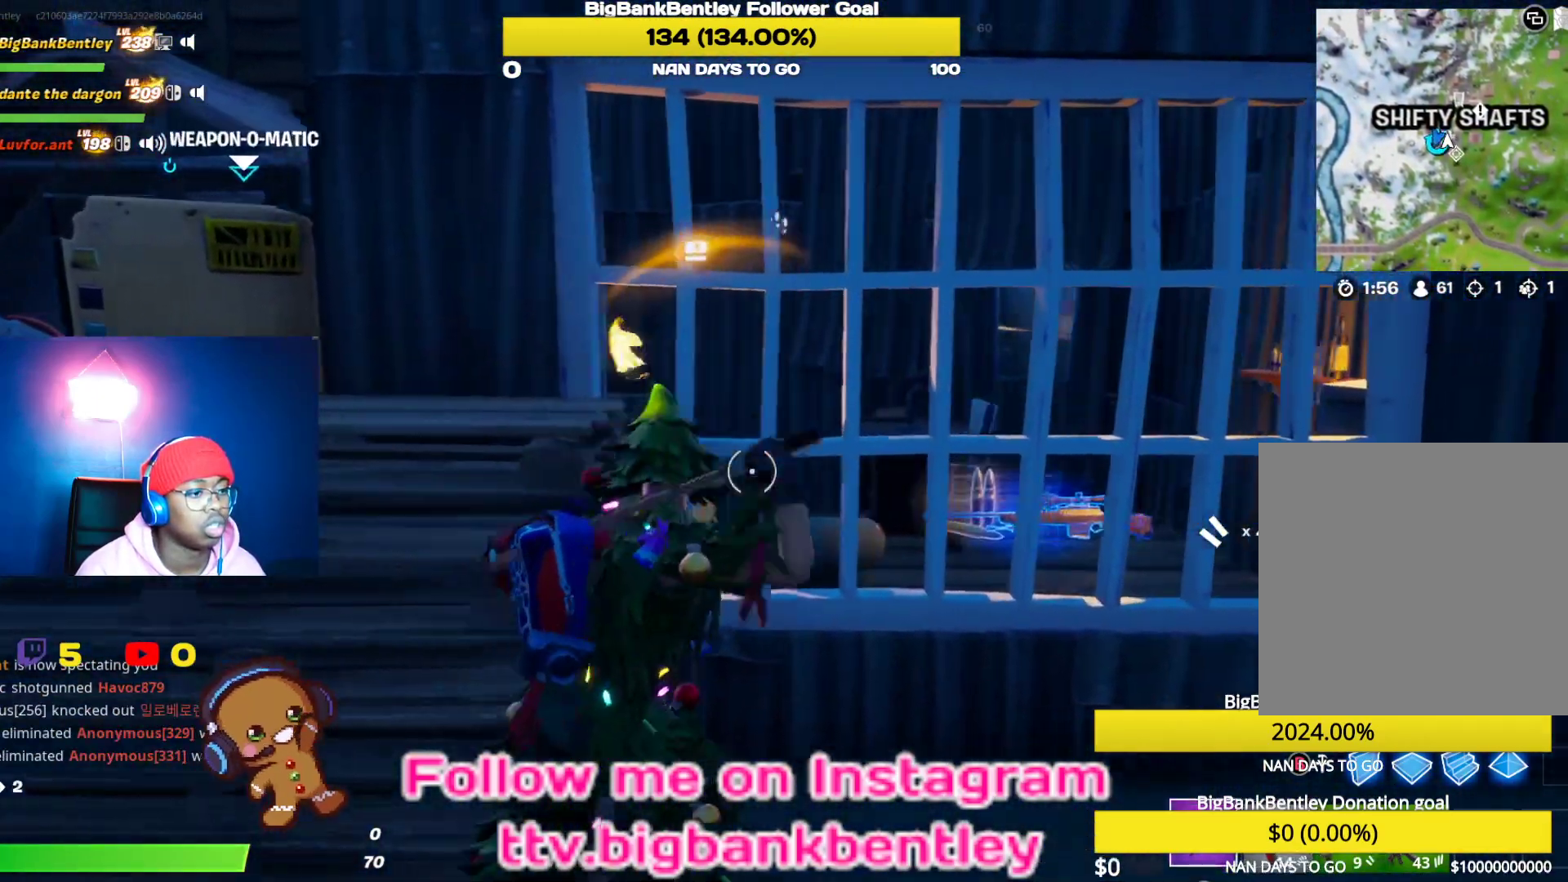
{"buttons": ["R2"], "left_stick": "down-right", "right_stick": "center", "events": [[200, "R2", "down"], [267, "left_stick", "up-left"], [400, "left_stick", "center"], [467, "left_stick", "down-right"]]}
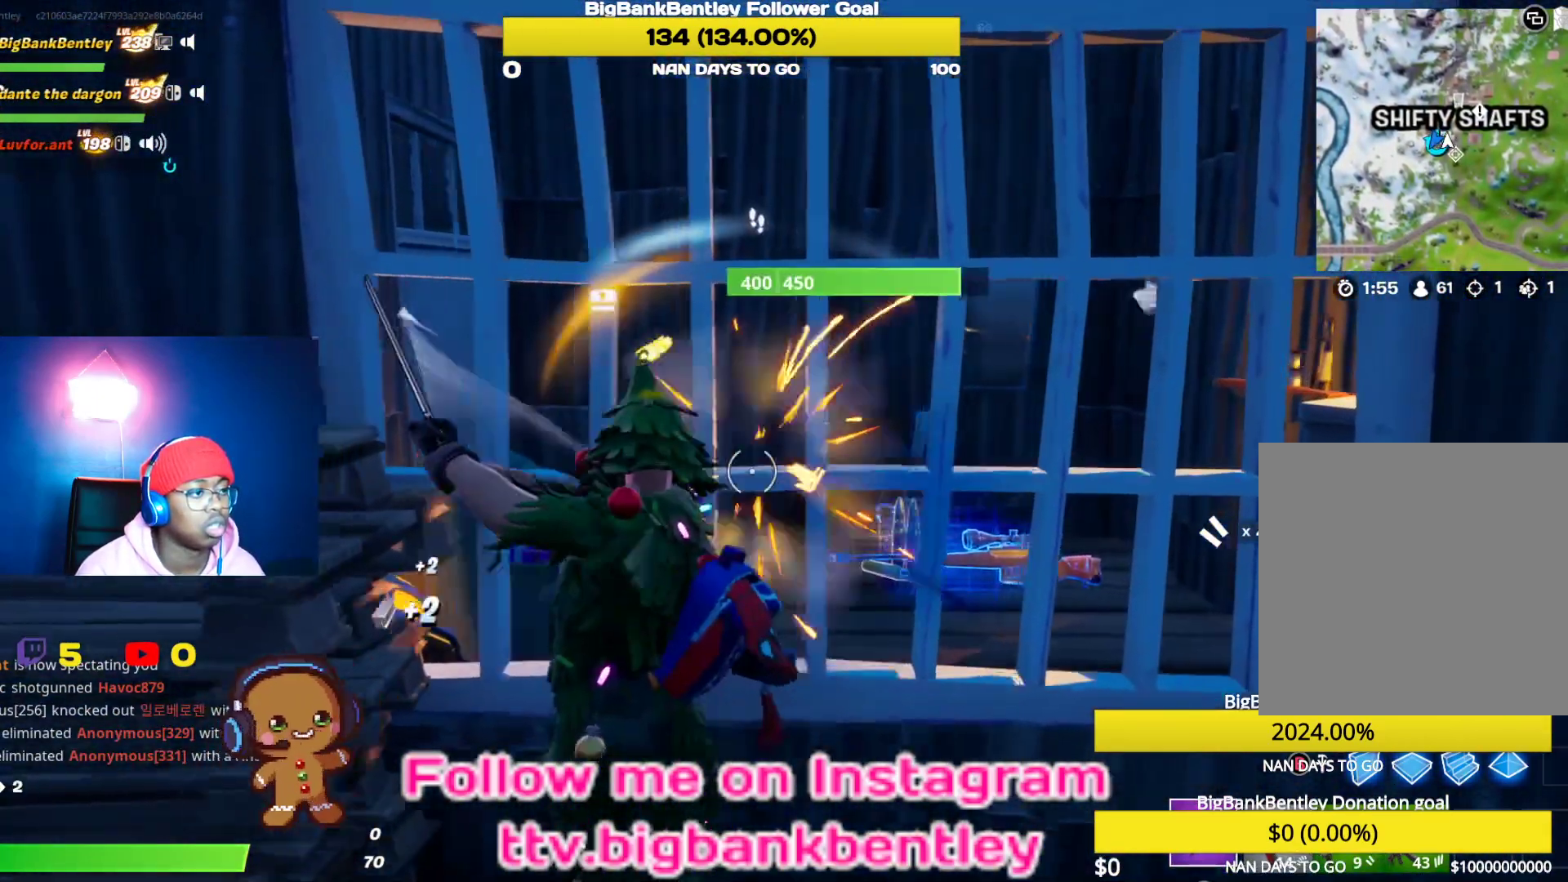
{"buttons": ["R2"], "left_stick": "down-right", "right_stick": "up-right", "events": [[83, "right_stick", "left"], [117, "left_stick", "down"], [267, "right_stick", "center"], [400, "left_stick", "down-right"], [500, "right_stick", "up-right"]]}
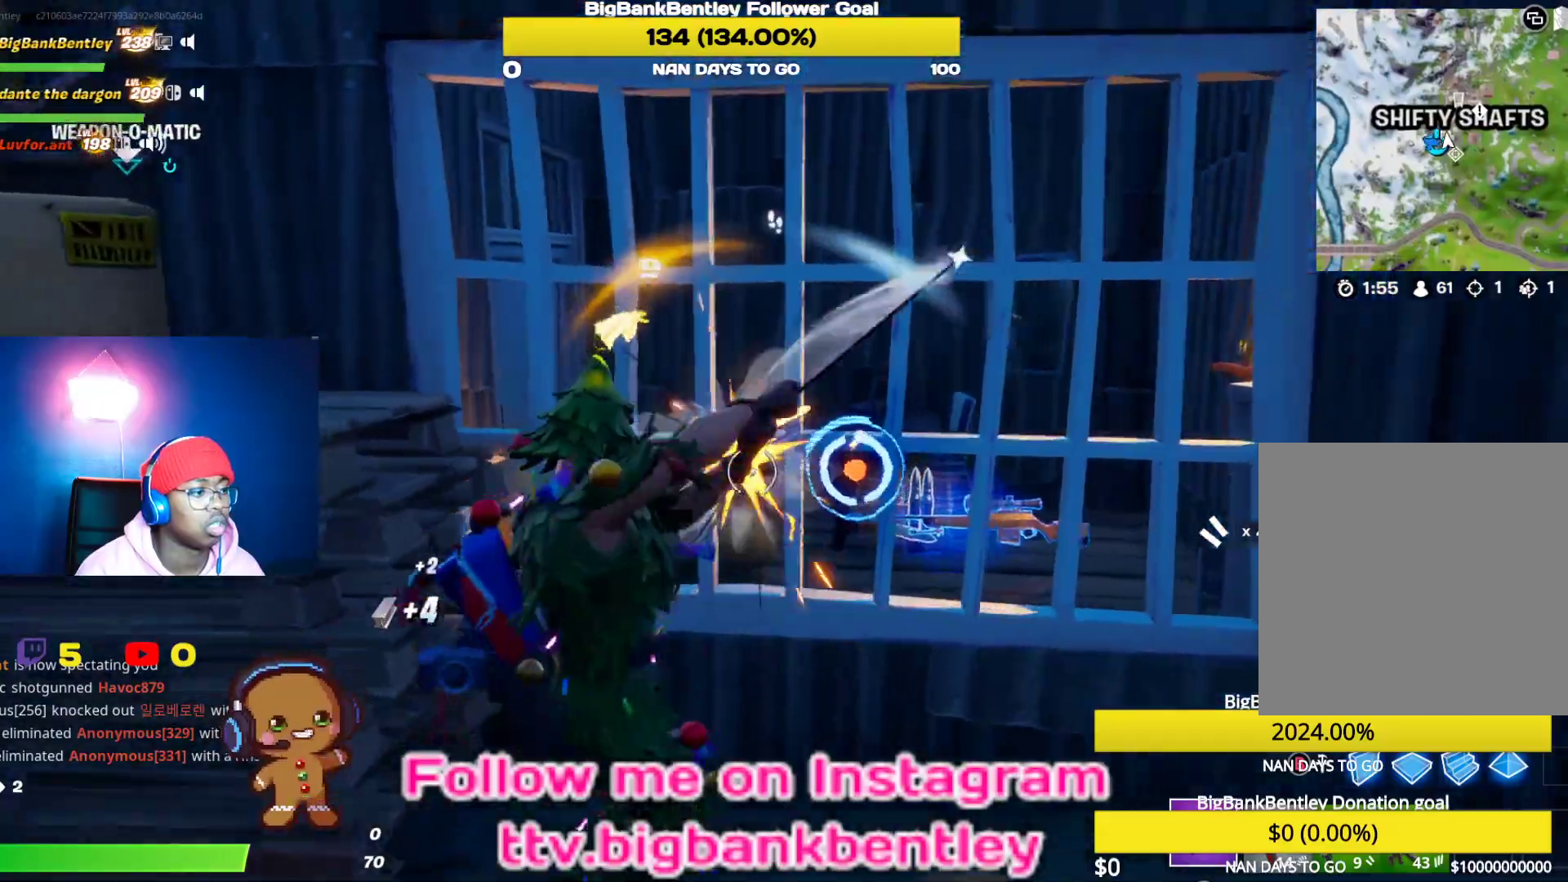
{"buttons": ["R2", "R3"], "left_stick": "up-left", "right_stick": "center", "events": [[50, "left_stick", "right"], [100, "right_stick", "center"], [167, "right_stick", "left"], [217, "left_stick", "up"], [283, "R3", "down"], [283, "right_stick", "center"], [350, "left_stick", "up-left"], [383, "R3", "up"], [450, "R3", "down"]]}
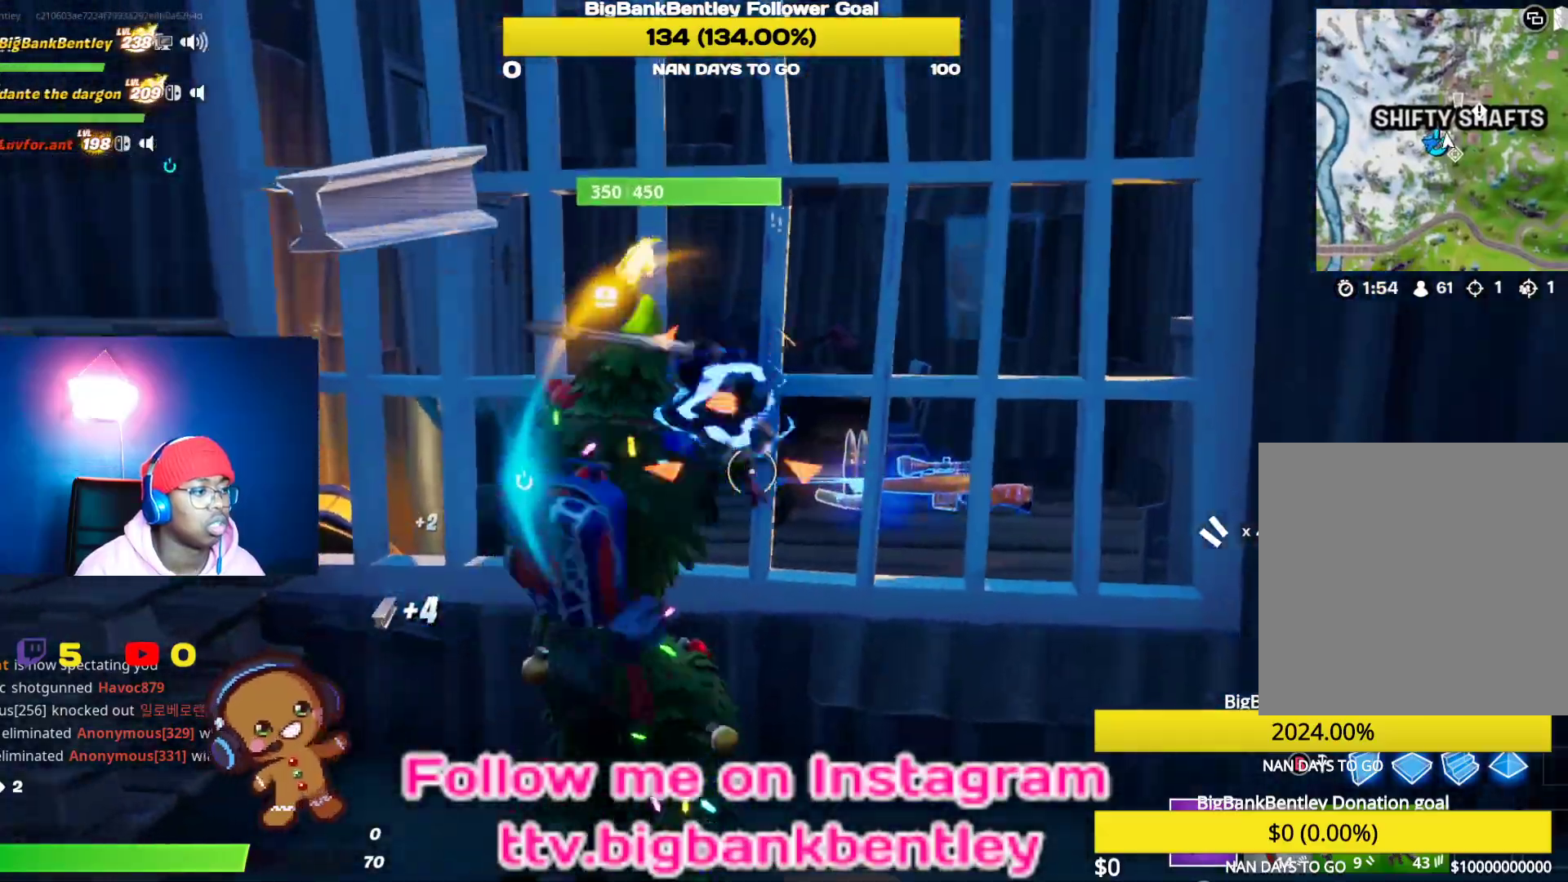
{"buttons": ["R2"], "left_stick": "down", "right_stick": "down-left", "events": [[50, "R3", "up"], [83, "right_stick", "left"], [150, "left_stick", "down-right"], [300, "right_stick", "down-left"], [450, "left_stick", "down"]]}
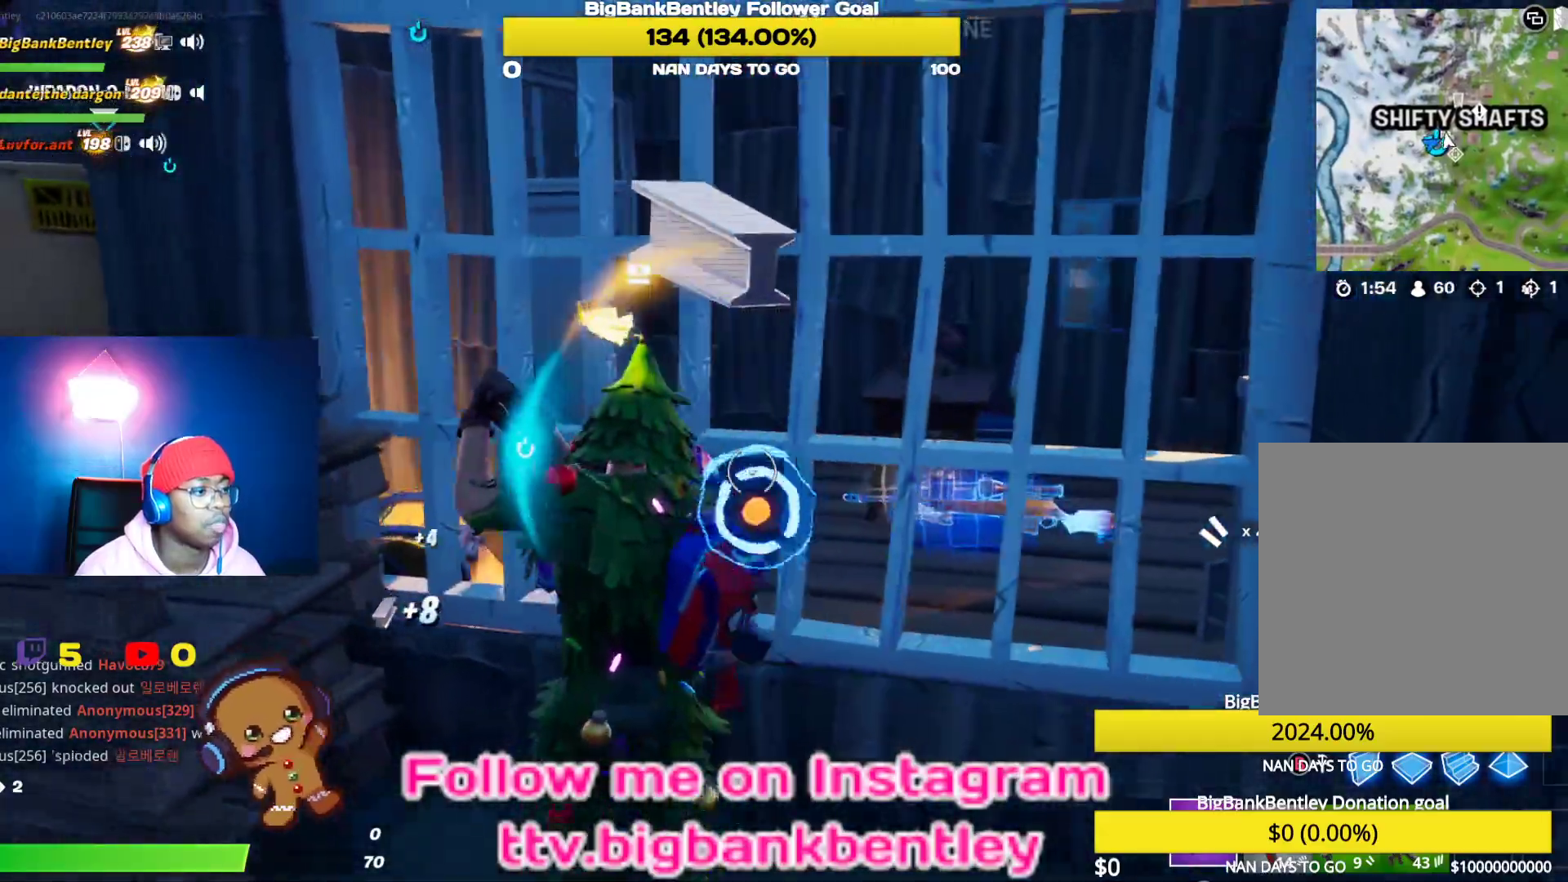
{"buttons": ["R2"], "left_stick": "up", "right_stick": "center", "events": [[33, "right_stick", "down"], [233, "right_stick", "left"], [333, "left_stick", "right"], [383, "right_stick", "center"], [433, "left_stick", "up"]]}
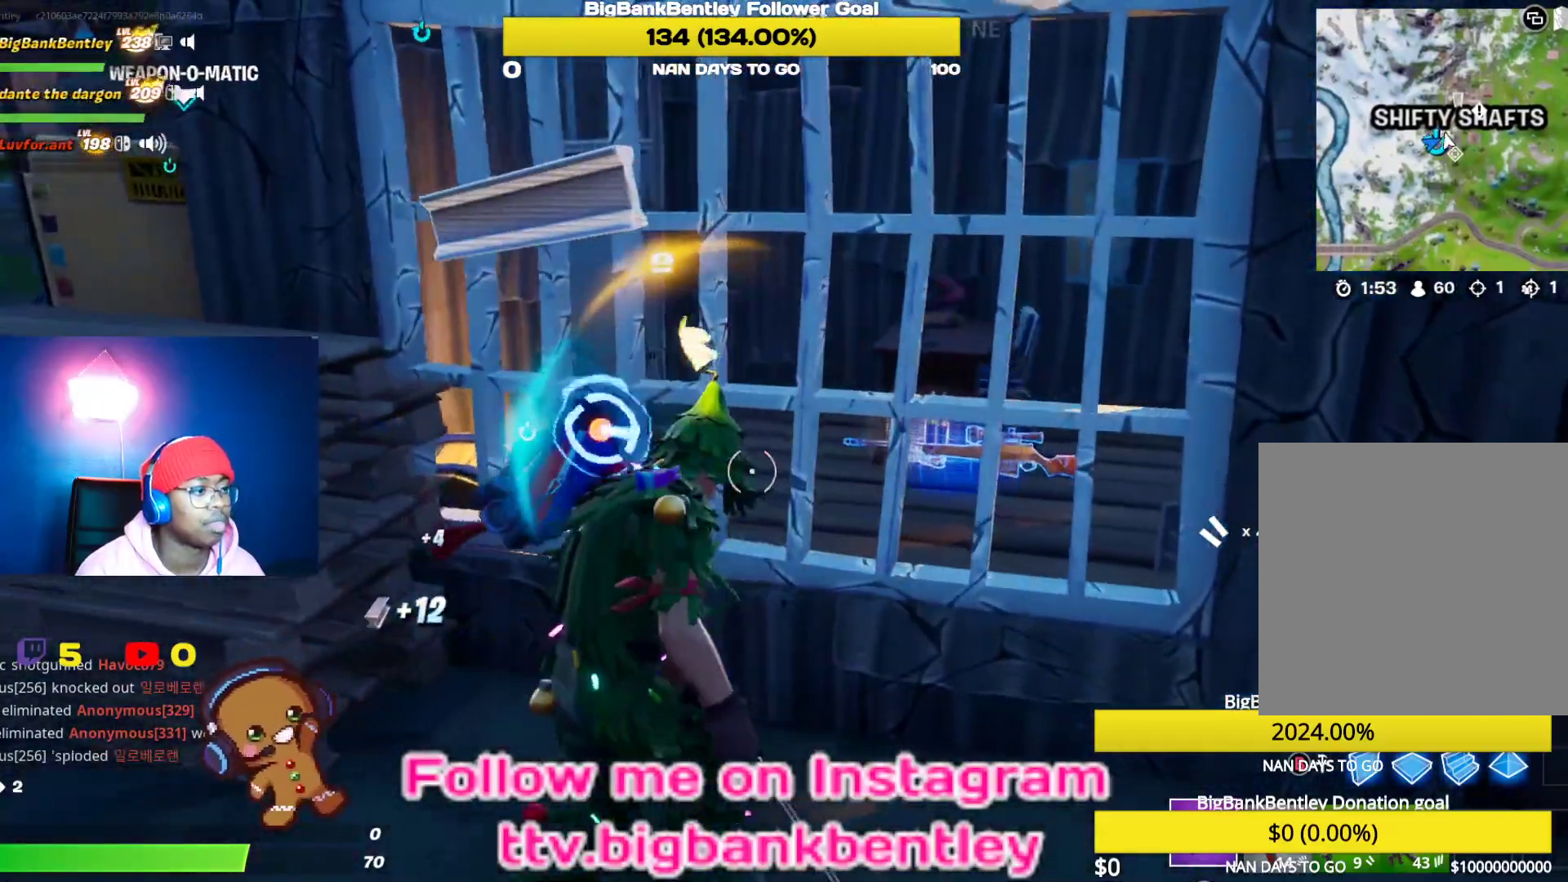
{"buttons": ["R2"], "left_stick": "right", "right_stick": "center", "events": [[33, "left_stick", "up-left"], [100, "right_stick", "left"], [317, "left_stick", "down-right"], [350, "right_stick", "center"], [450, "left_stick", "right"]]}
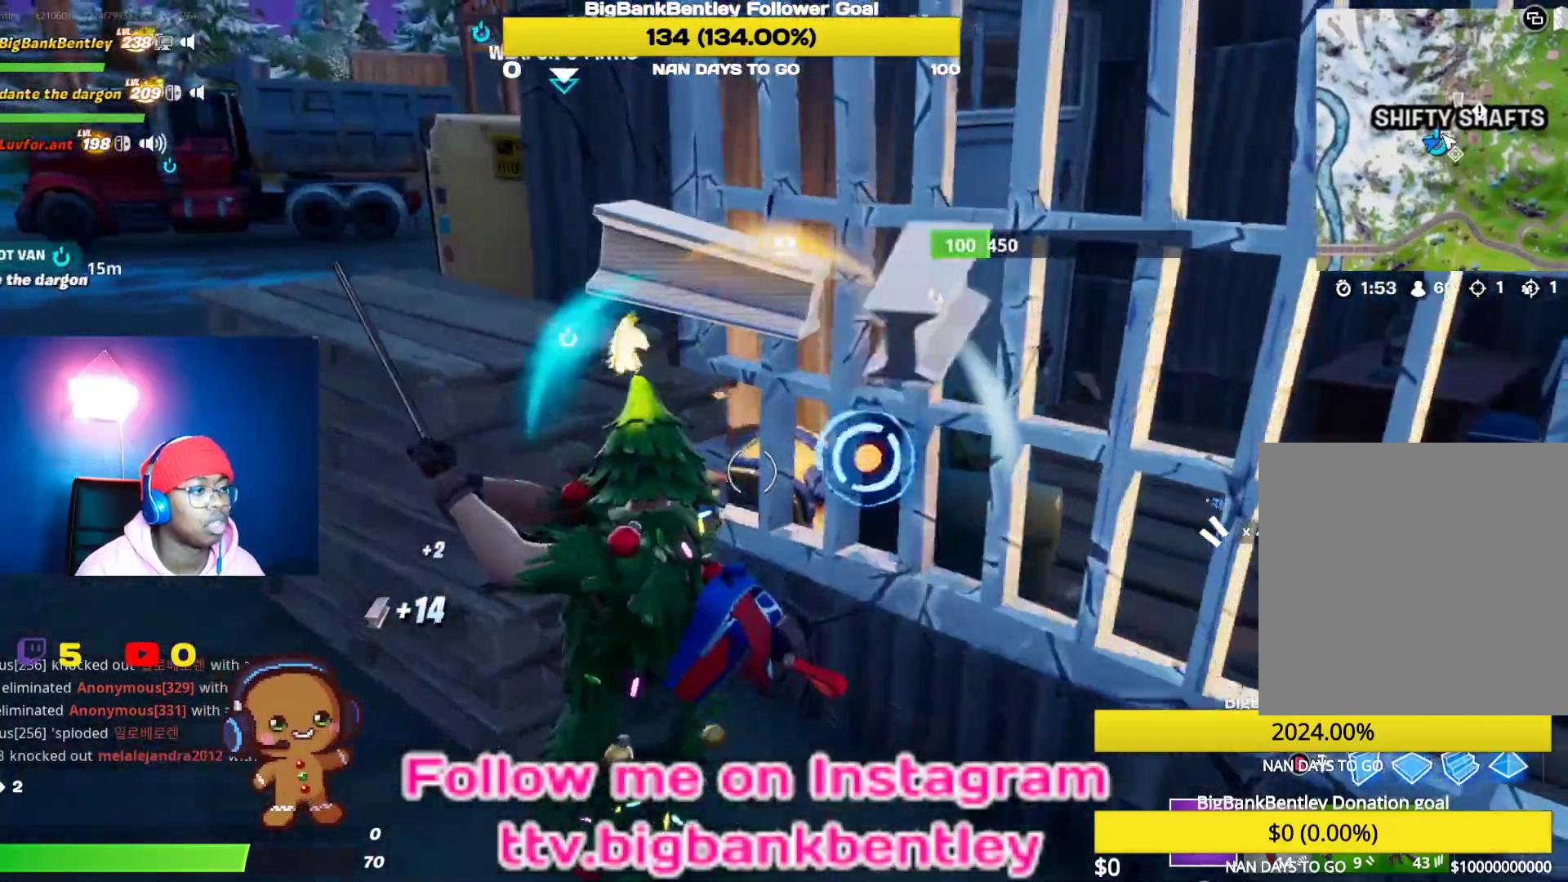
{"buttons": ["R2"], "left_stick": "up-right", "right_stick": "center", "events": [[117, "left_stick", "up-right"], [150, "right_stick", "down"], [300, "left_stick", "right"], [333, "right_stick", "center"], [467, "left_stick", "up-right"]]}
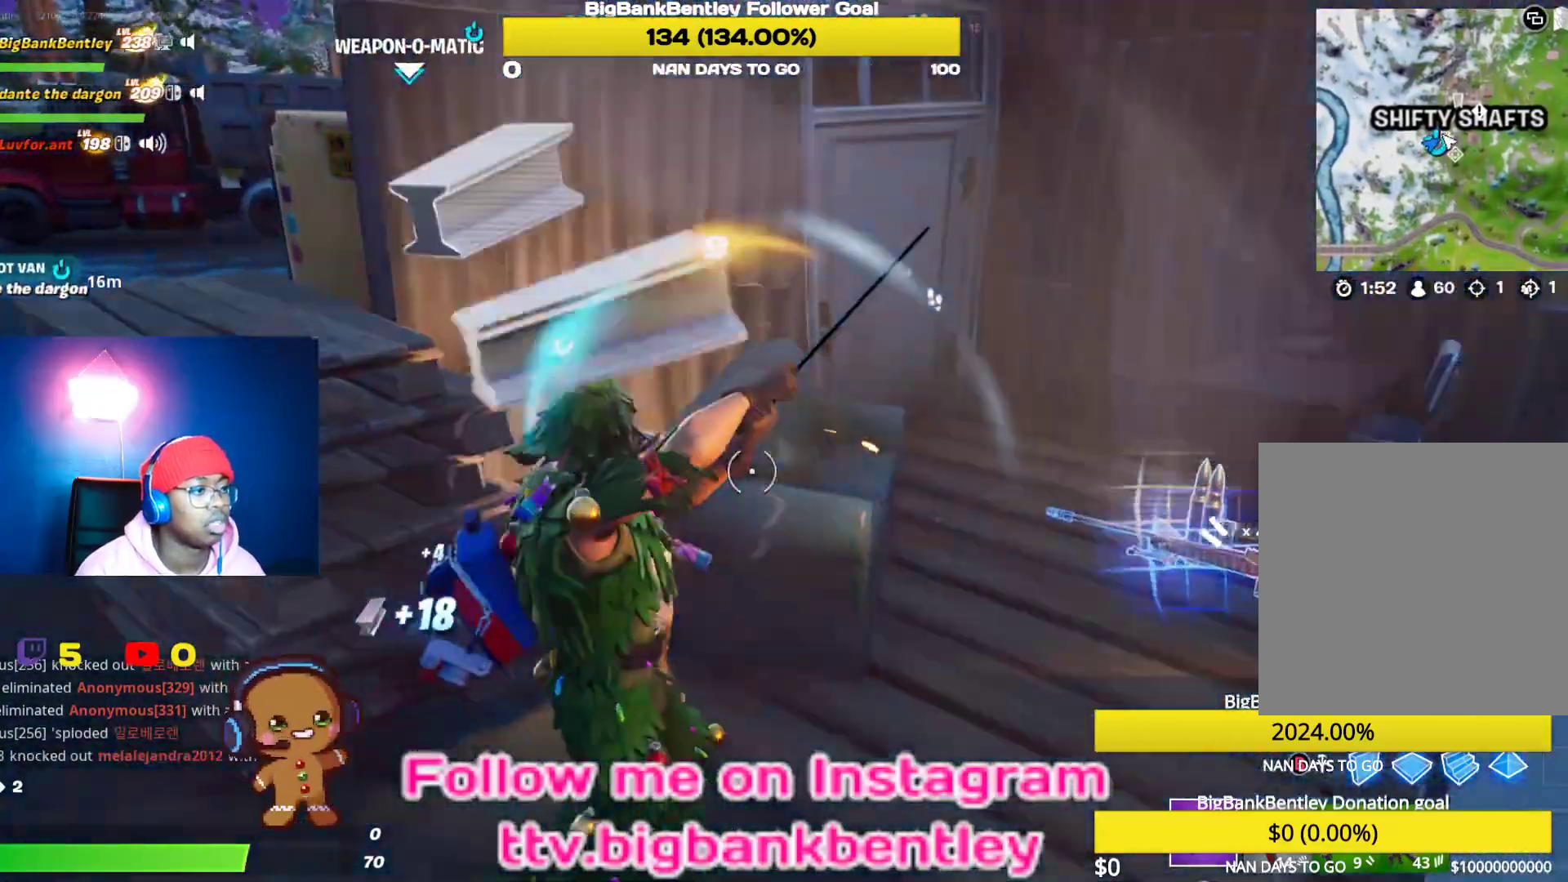
{"buttons": ["R1"], "left_stick": "down", "right_stick": "left", "events": [[83, "right_stick", "down"], [233, "right_stick", "down-left"], [333, "left_stick", "down"], [383, "R2", "up"], [483, "R1", "down"], [500, "right_stick", "left"]]}
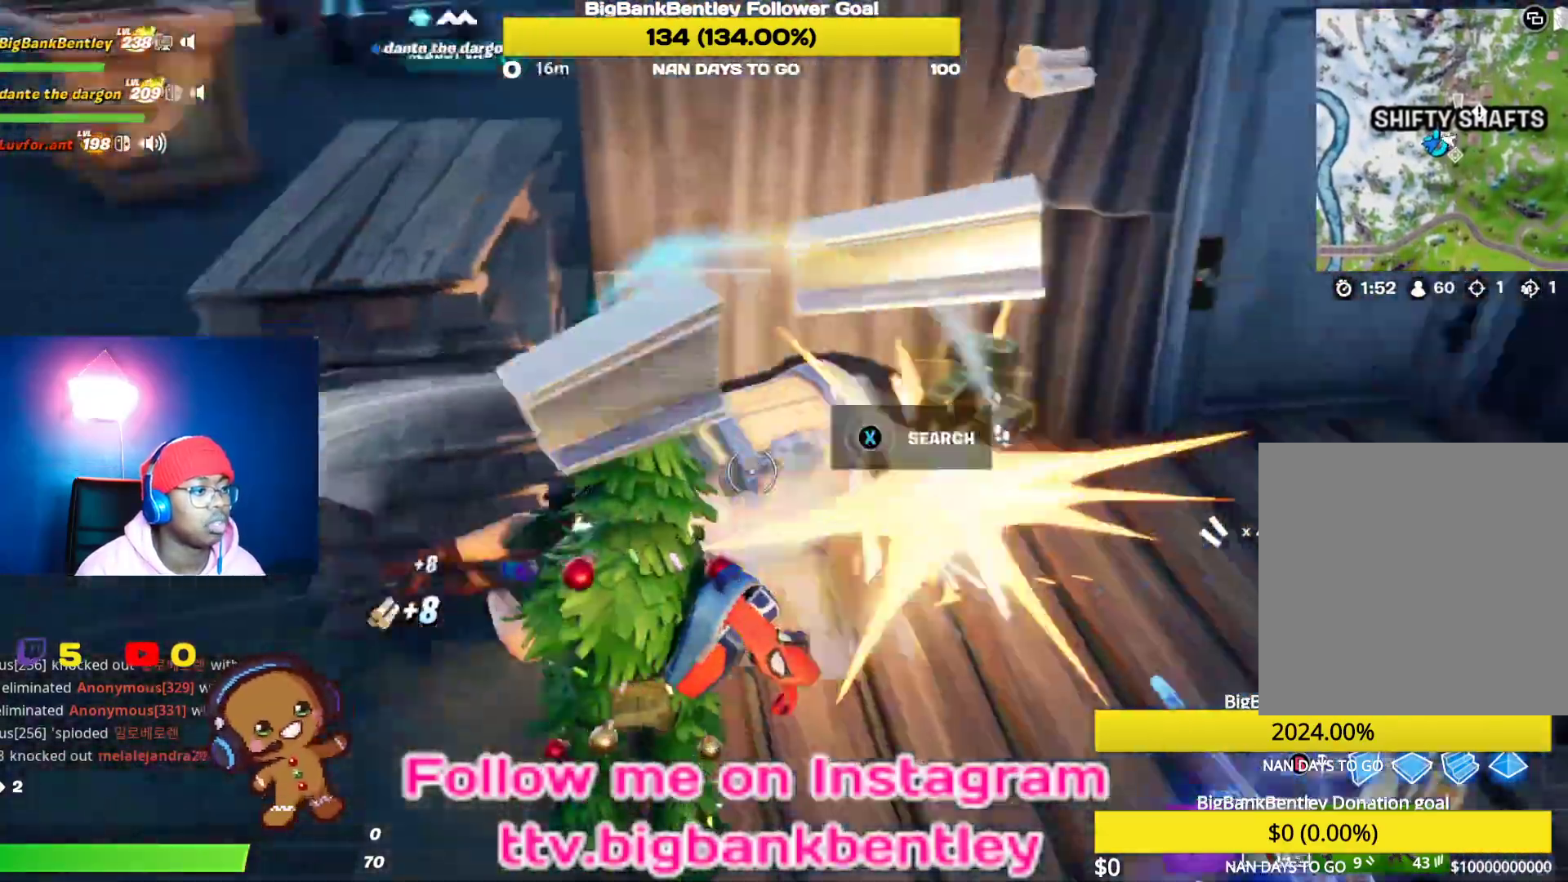
{"buttons": [], "left_stick": "right", "right_stick": "center", "events": [[50, "R1", "up"], [83, "left_stick", "up"], [250, "right_stick", "center"], [333, "right_stick", "right"], [433, "left_stick", "right"], [467, "right_stick", "center"]]}
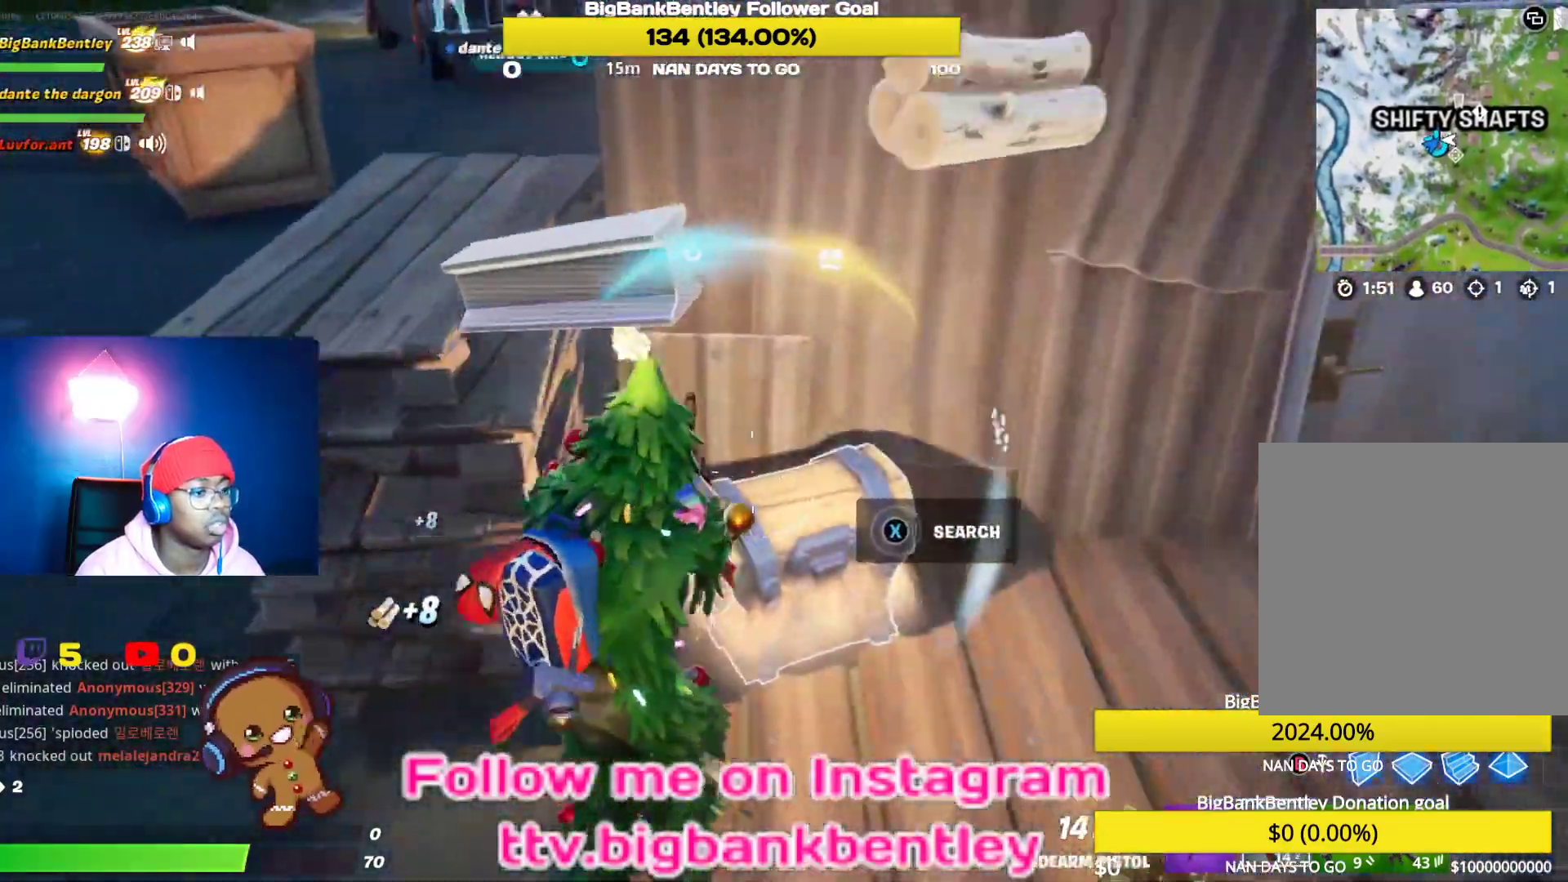
{"buttons": ["X"], "left_stick": "center", "right_stick": "center", "events": [[67, "X", "down"], [117, "left_stick", "center"]]}
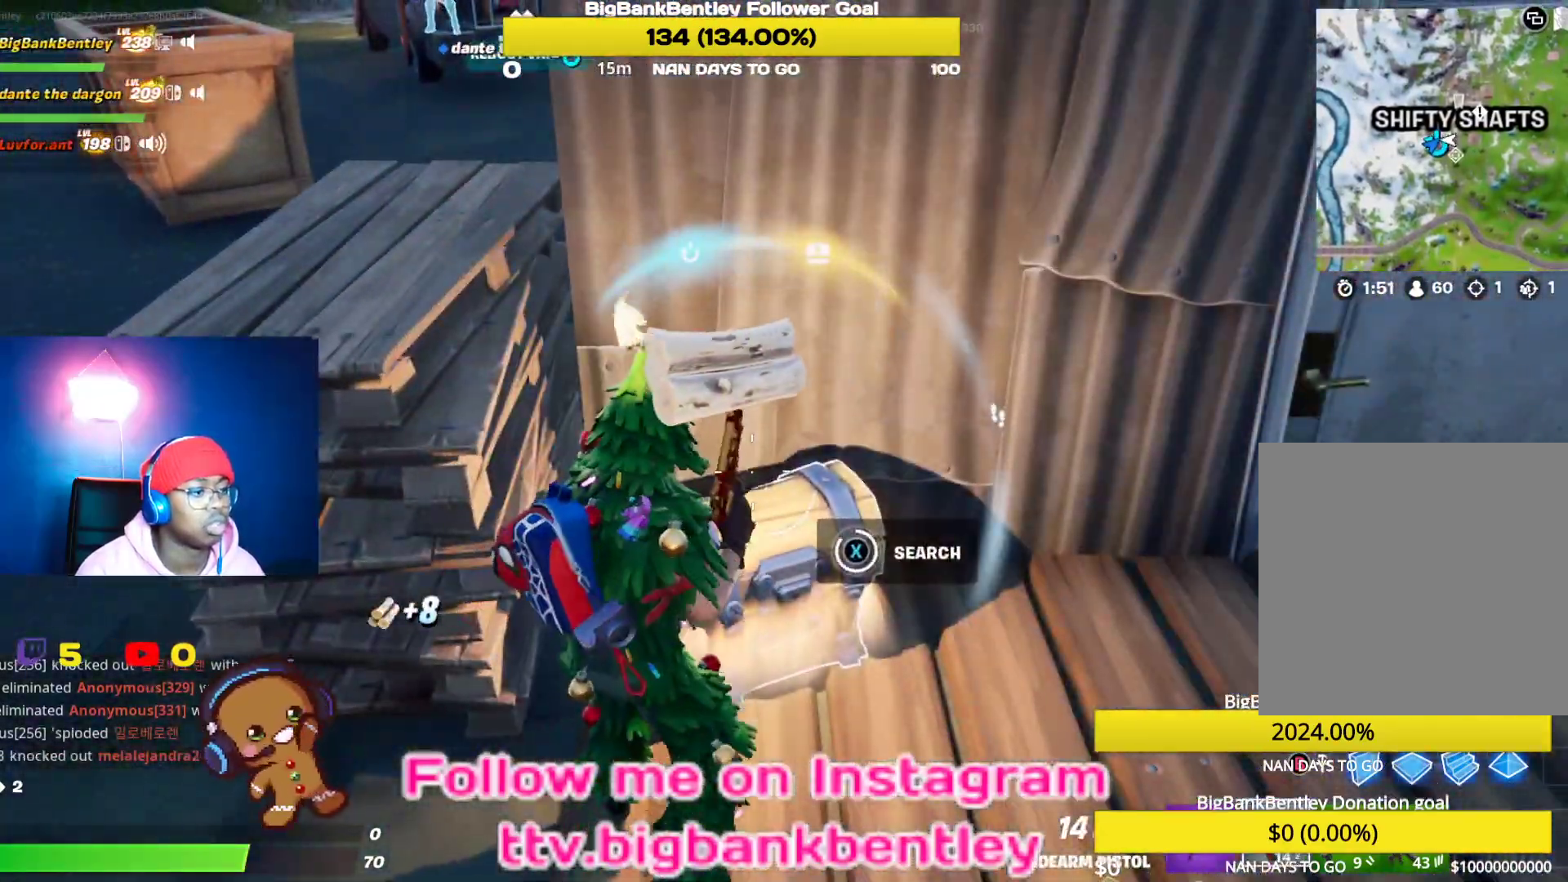
{"buttons": ["X"], "left_stick": "down-right", "right_stick": "center", "events": [[200, "X", "up"], [200, "left_stick", "right"], [317, "X", "down"], [367, "X", "up"], [467, "X", "down"], [467, "left_stick", "down-right"]]}
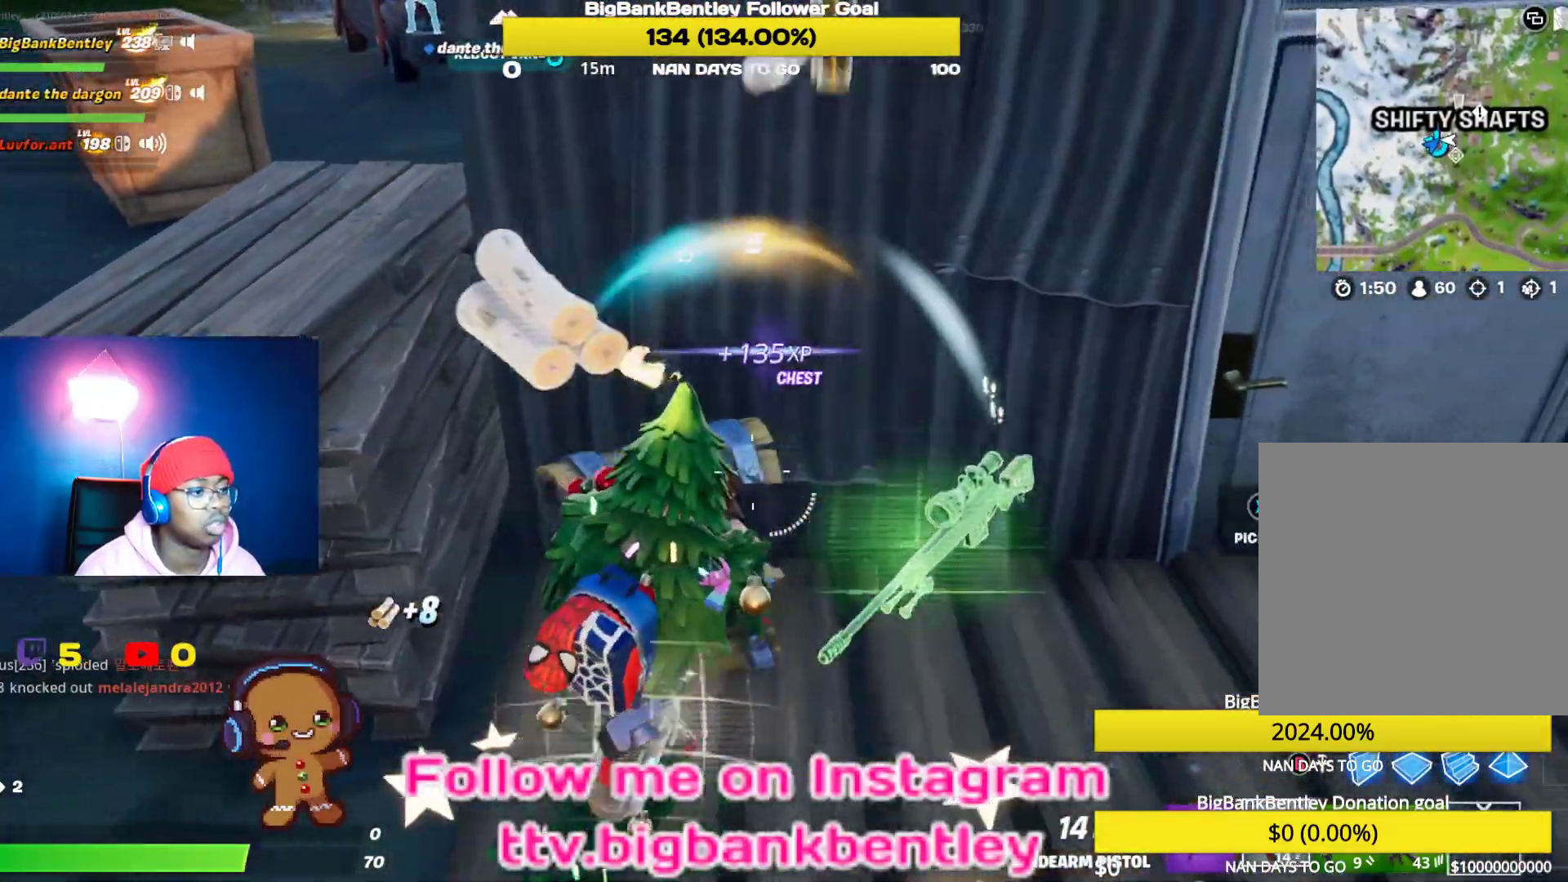
{"buttons": [], "left_stick": "left", "right_stick": "up-left", "events": [[17, "X", "up"], [117, "X", "down"], [183, "X", "up"], [183, "left_stick", "down-left"], [417, "left_stick", "left"], [483, "right_stick", "up-left"]]}
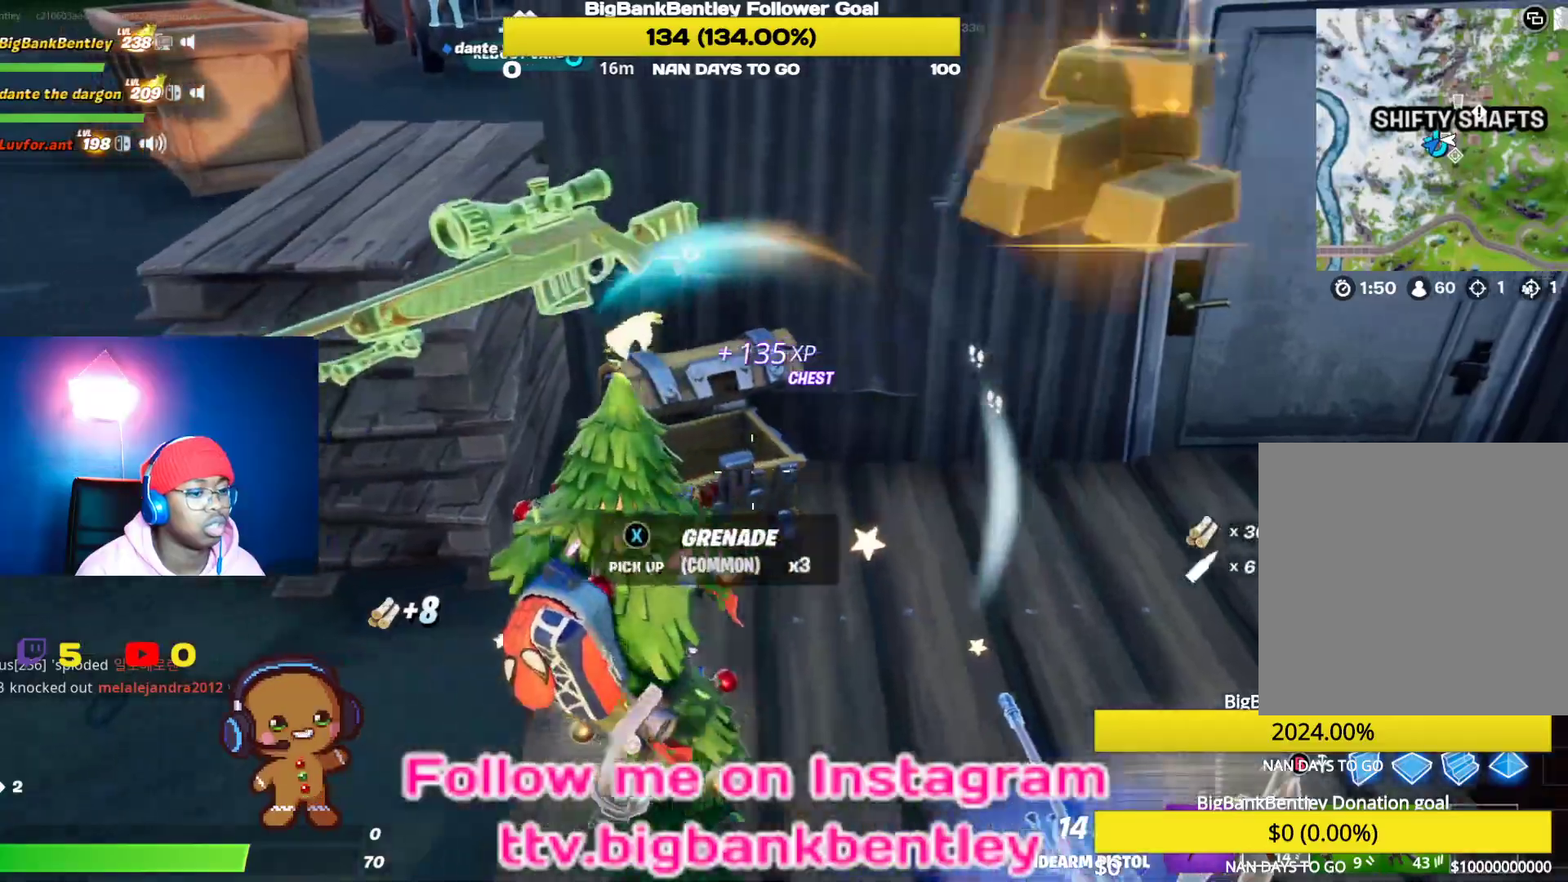
{"buttons": [], "left_stick": "left", "right_stick": "up", "events": [[17, "R1", "down"], [67, "R1", "up"], [117, "right_stick", "up-right"], [333, "right_stick", "up"]]}
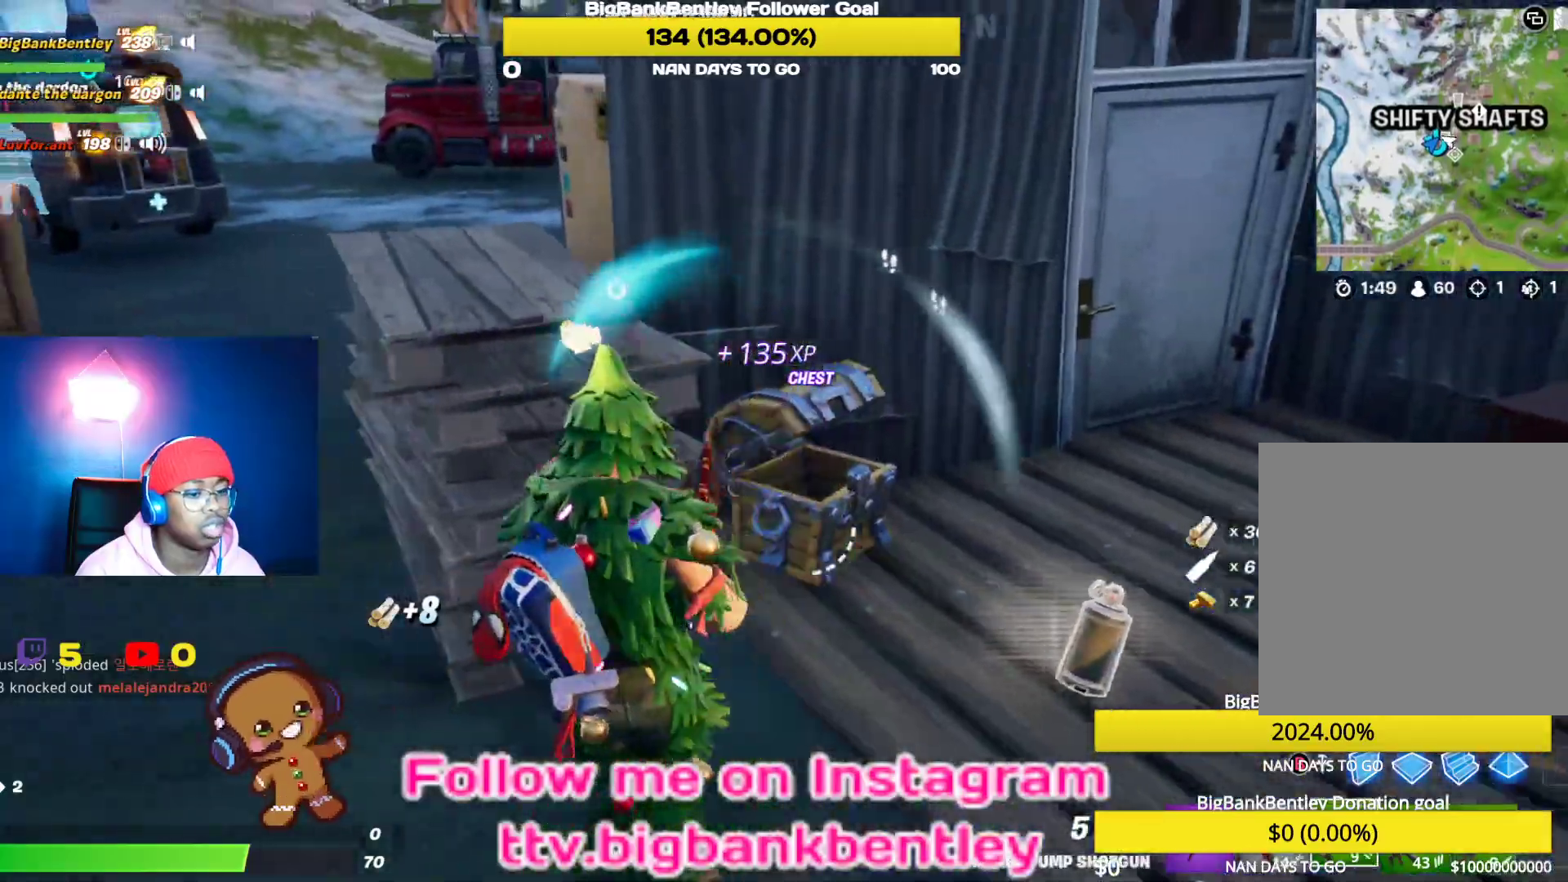
{"buttons": [], "left_stick": "up-left", "right_stick": "up-right", "events": [[183, "right_stick", "up-left"], [283, "right_stick", "center"], [333, "left_stick", "up-left"], [450, "right_stick", "up-right"]]}
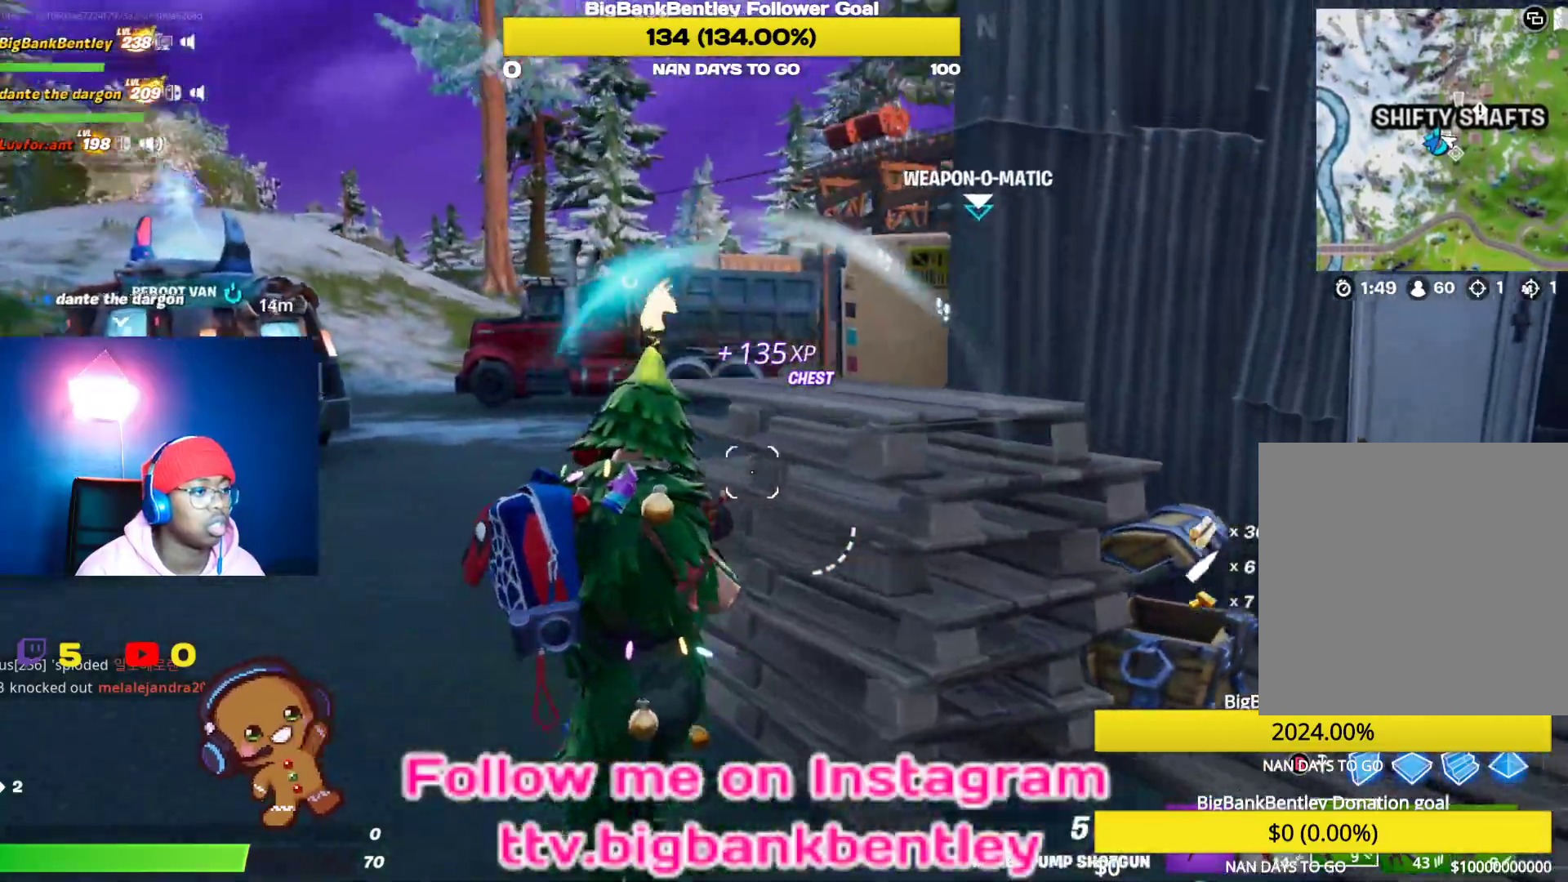
{"buttons": [], "left_stick": "up-left", "right_stick": "center", "events": [[167, "right_stick", "center"], [350, "right_stick", "right"], [500, "right_stick", "center"]]}
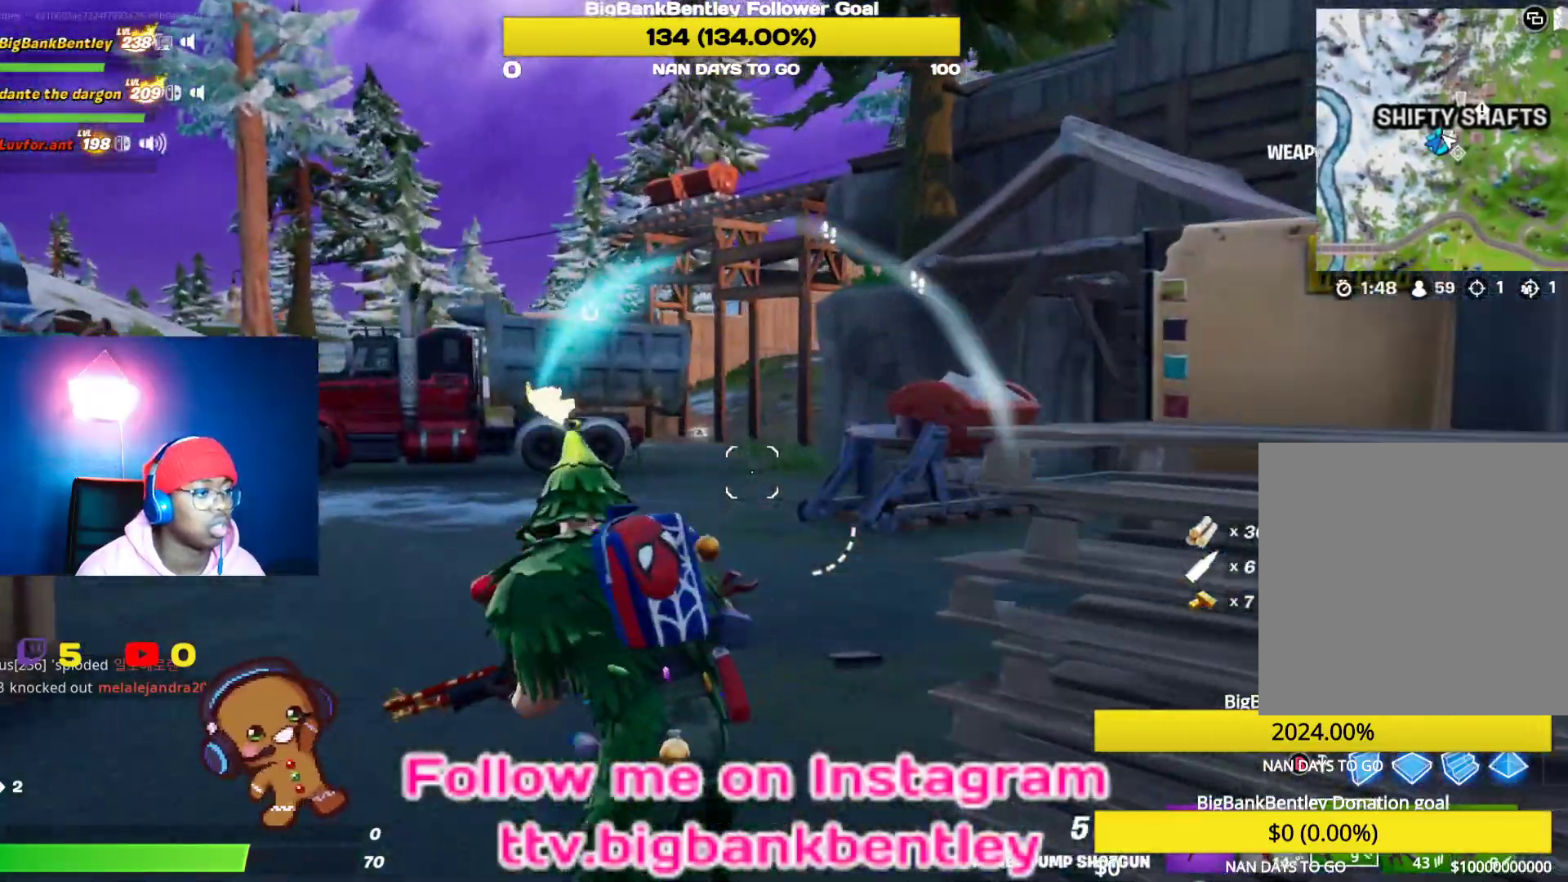
{"buttons": [], "left_stick": "up-right", "right_stick": "center", "events": [[217, "right_stick", "right"], [300, "left_stick", "up"], [400, "left_stick", "up-right"], [400, "right_stick", "center"]]}
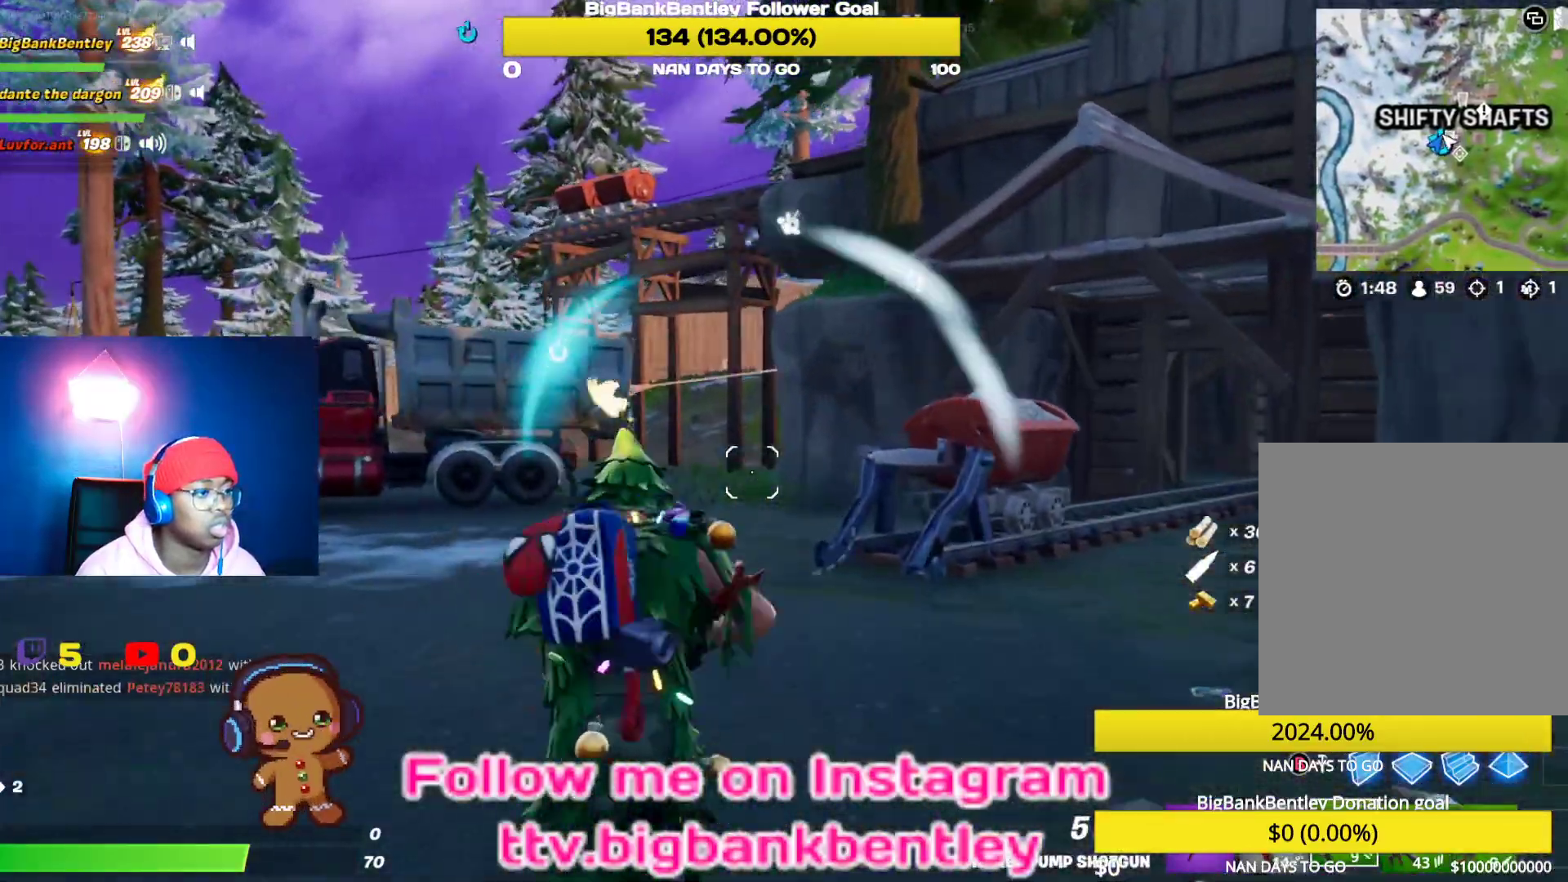
{"buttons": [], "left_stick": "up", "right_stick": "left", "events": [[417, "right_stick", "left"], [450, "left_stick", "up"]]}